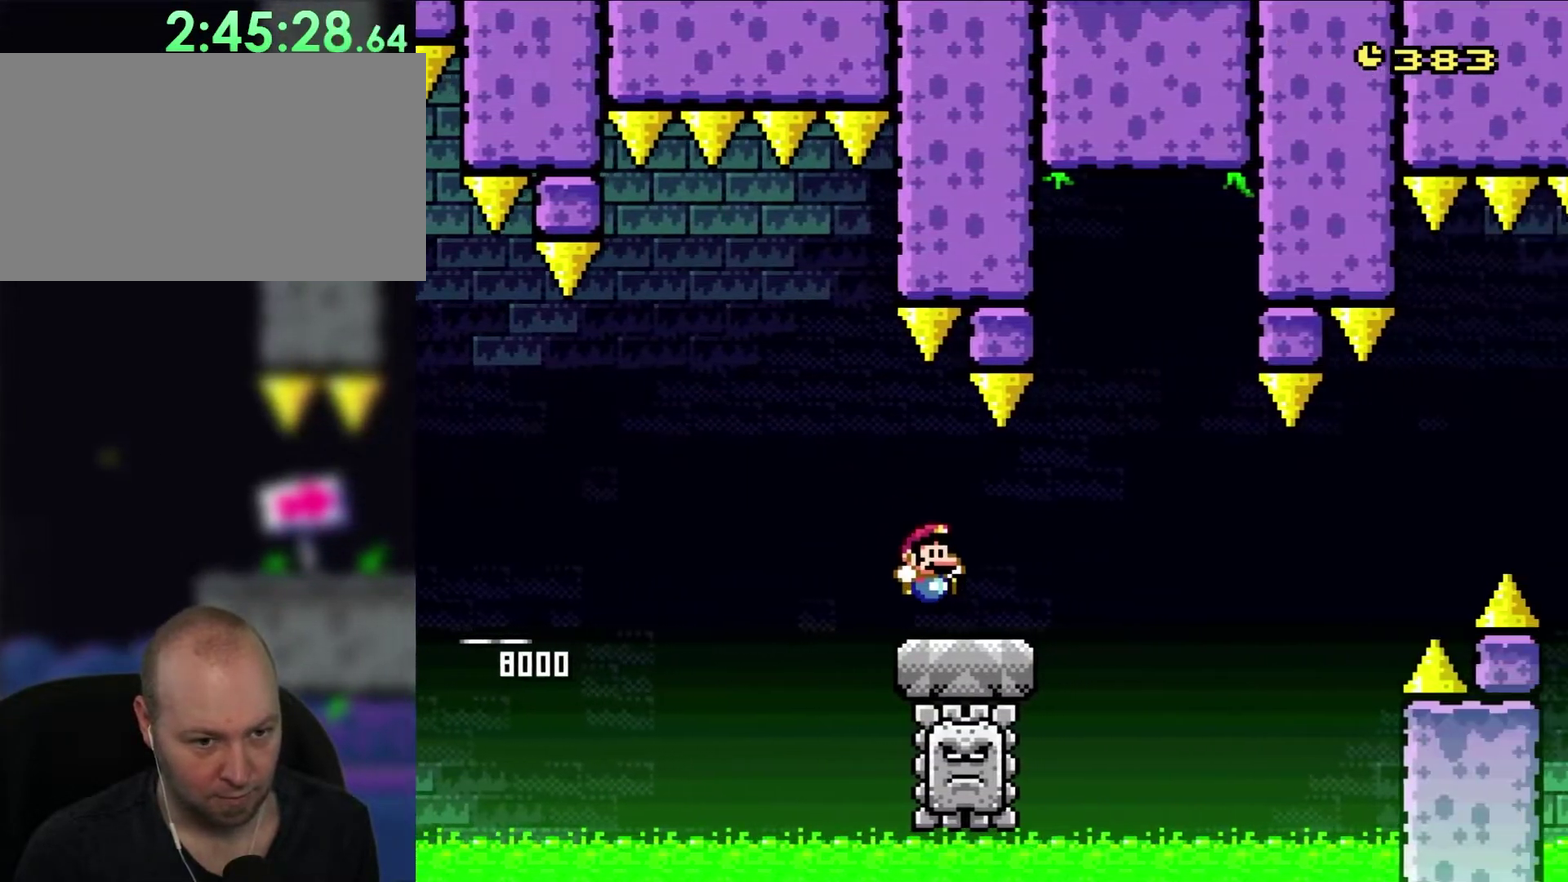
Gameplay with a controller (Nintendo layout); each line is a JSON object with the inputs held at the frame after it. "events" lists button and stick changes between this image and that frame as [ms after this image, input, new state], when the widget could be followed in between. Not read: L3 R3 X.
{"buttons": ["A"], "events": [[117, "B", "up"], [150, "Y", "up"], [317, "A", "down"], [350, "DPAD_UP", "down"], [383, "DPAD_LEFT", "down"], [383, "DPAD_RIGHT", "up"], [417, "DPAD_UP", "up"], [450, "A", "up"], [500, "A", "down"], [500, "DPAD_LEFT", "up"]]}
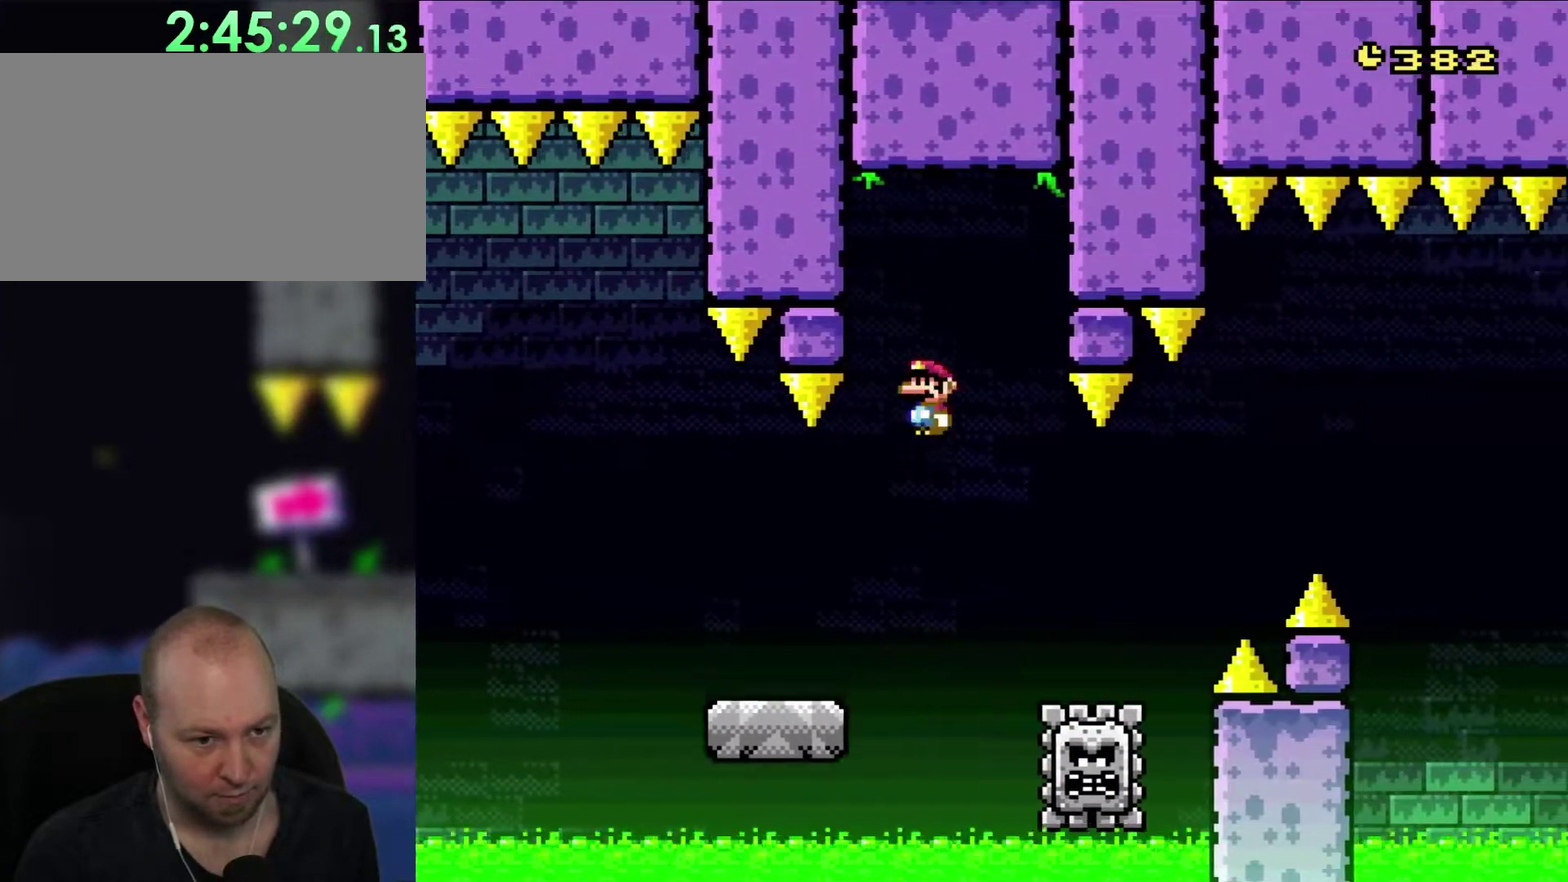
{"buttons": ["A", "DPAD_RIGHT"], "events": [[67, "DPAD_RIGHT", "down"], [250, "A", "up"], [383, "A", "down"]]}
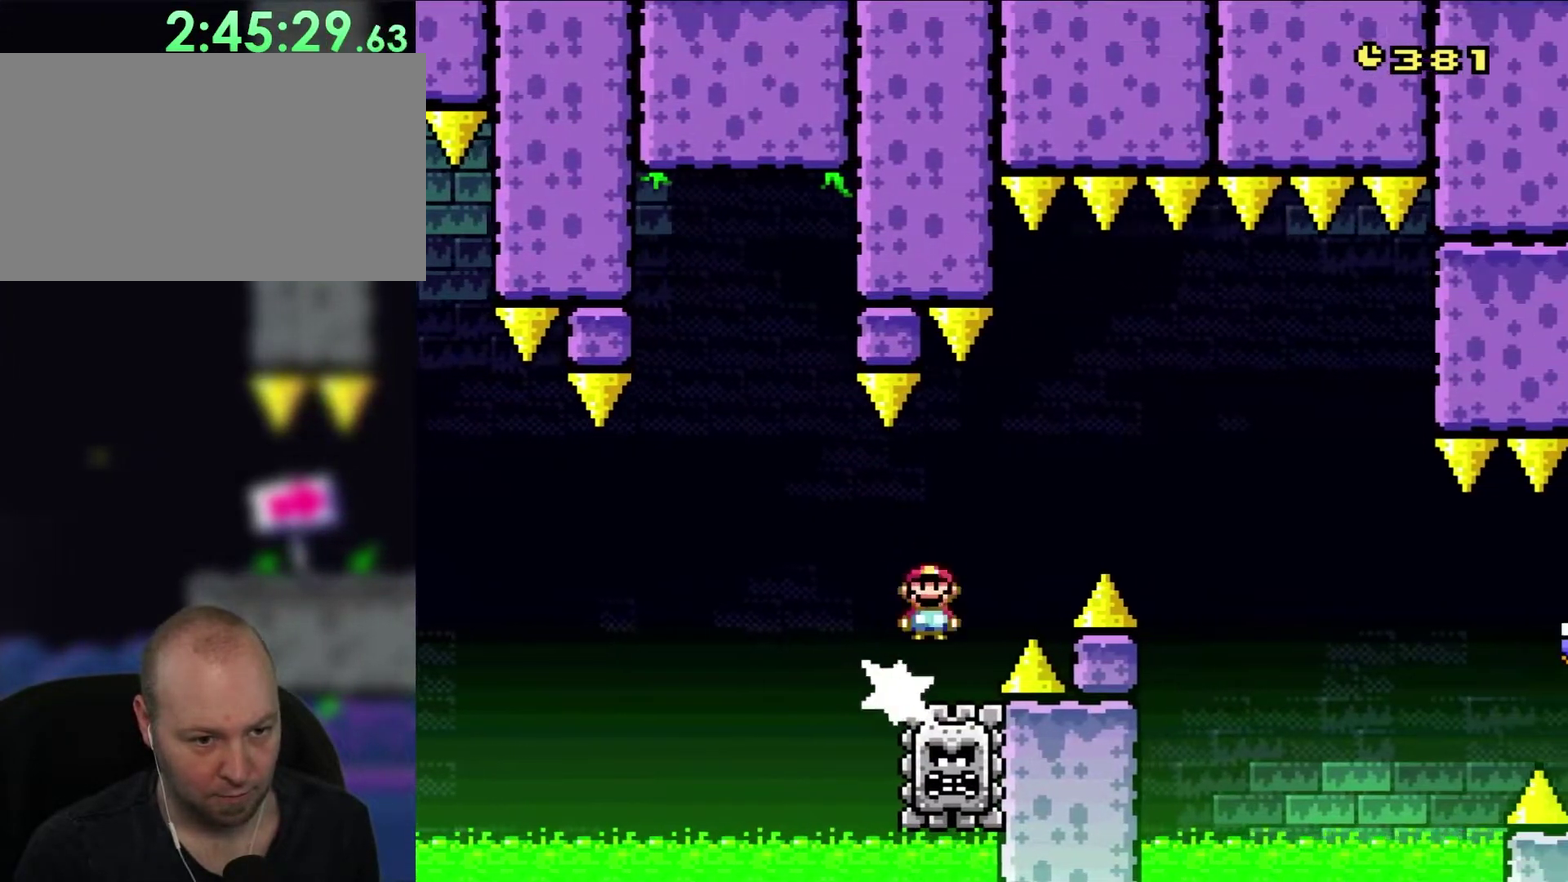
{"buttons": ["A", "DPAD_RIGHT"], "events": []}
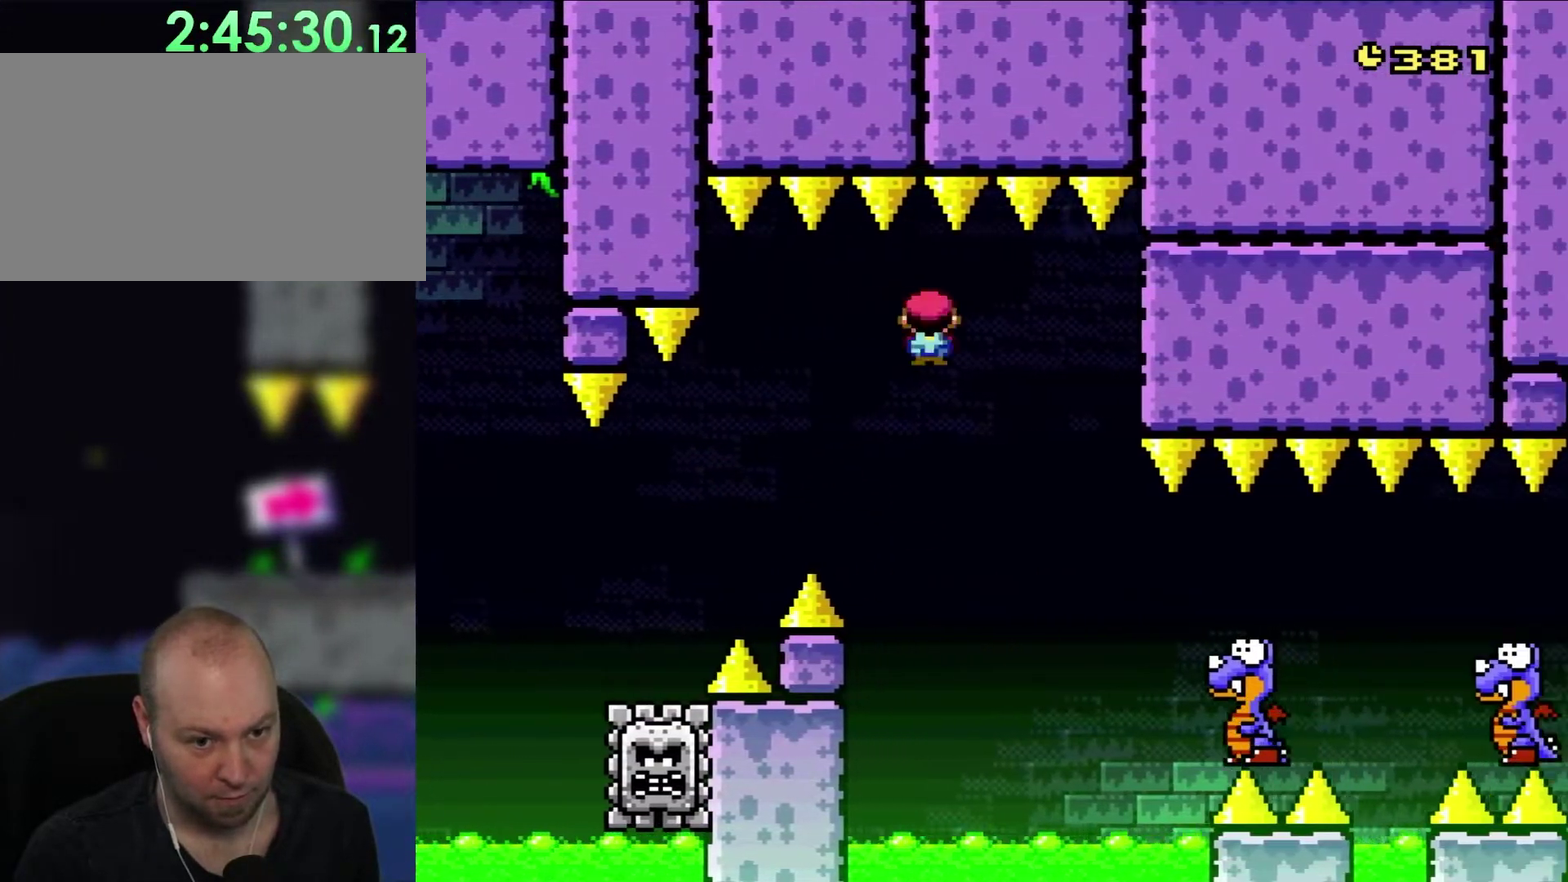
{"buttons": ["DPAD_RIGHT"], "events": [[33, "DPAD_UP", "down"], [117, "A", "up"], [183, "DPAD_UP", "up"]]}
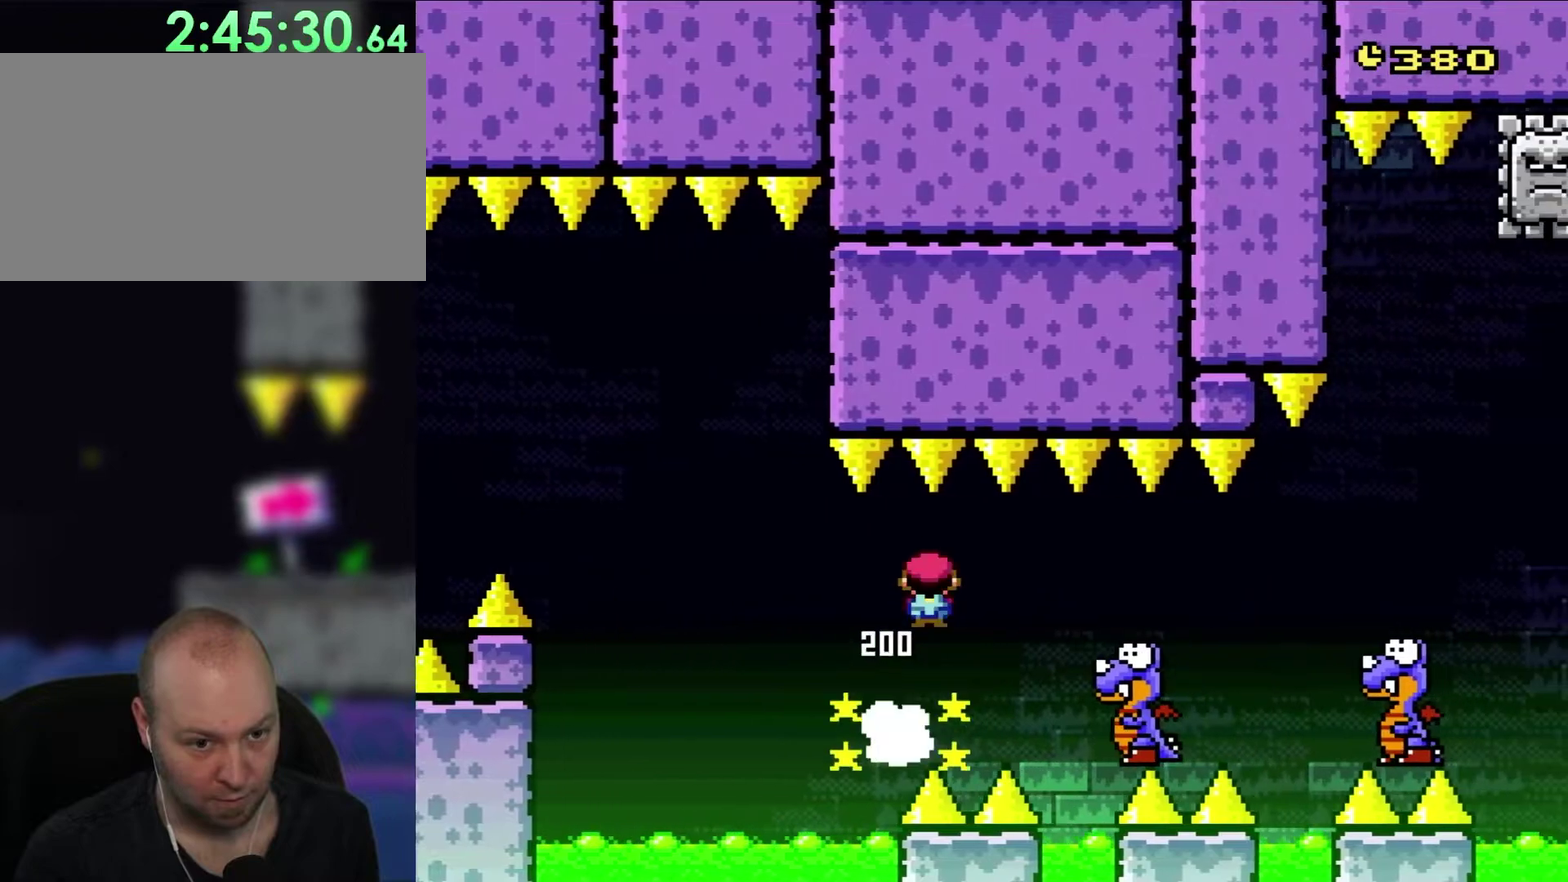
{"buttons": ["A", "DPAD_RIGHT"], "events": [[83, "A", "down"], [217, "A", "up"], [233, "DPAD_UP", "down"], [383, "DPAD_UP", "up"], [450, "A", "down"]]}
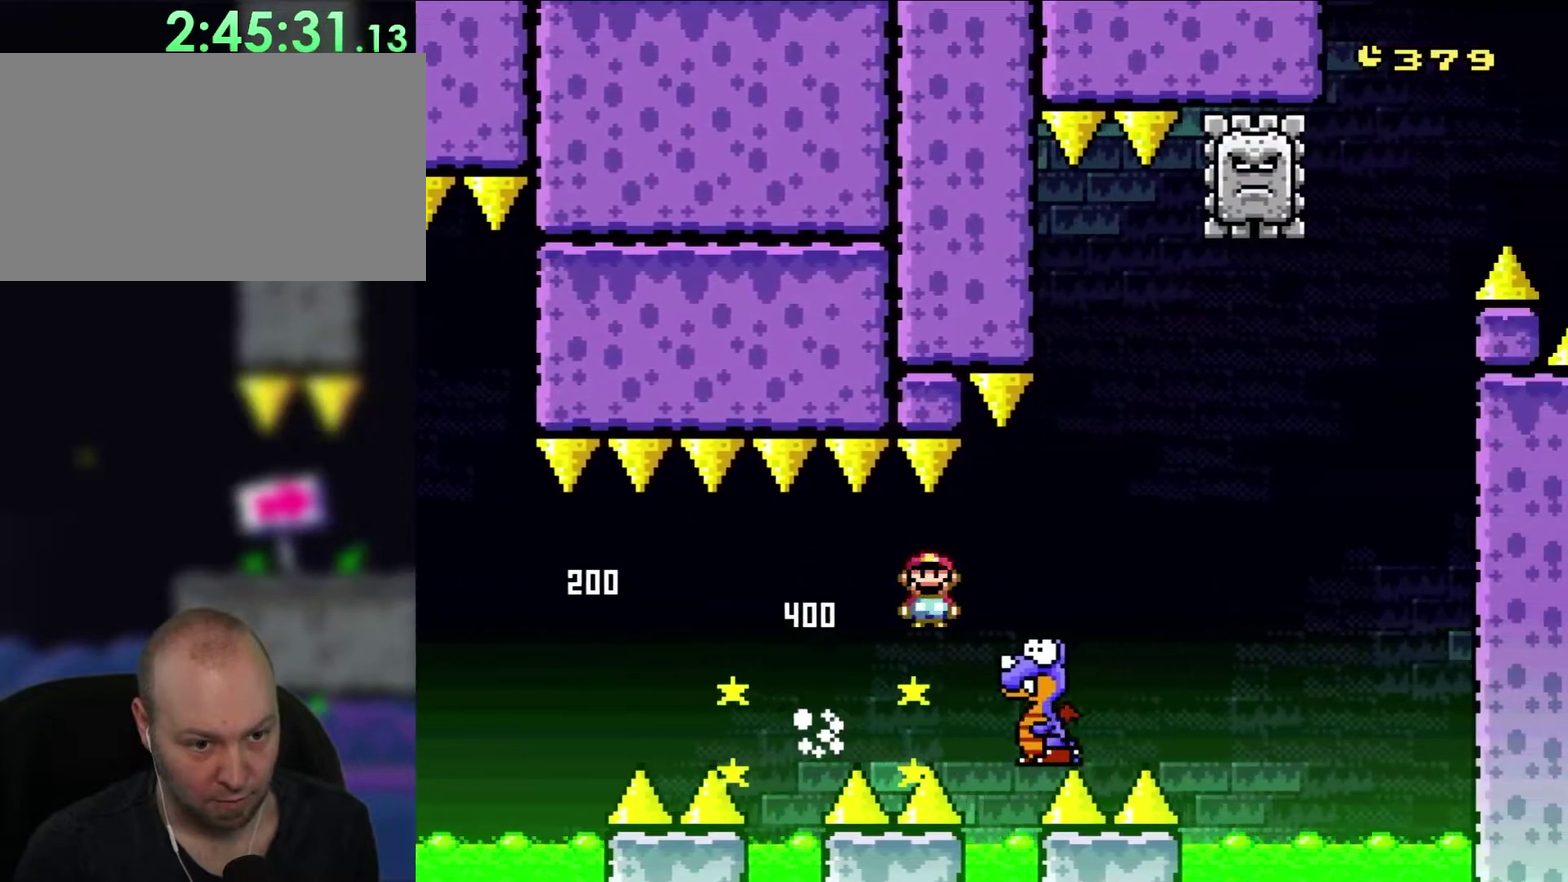
{"buttons": ["A", "DPAD_LEFT"], "events": [[383, "DPAD_UP", "down"], [417, "DPAD_RIGHT", "up"], [450, "DPAD_LEFT", "down"], [450, "DPAD_UP", "up"]]}
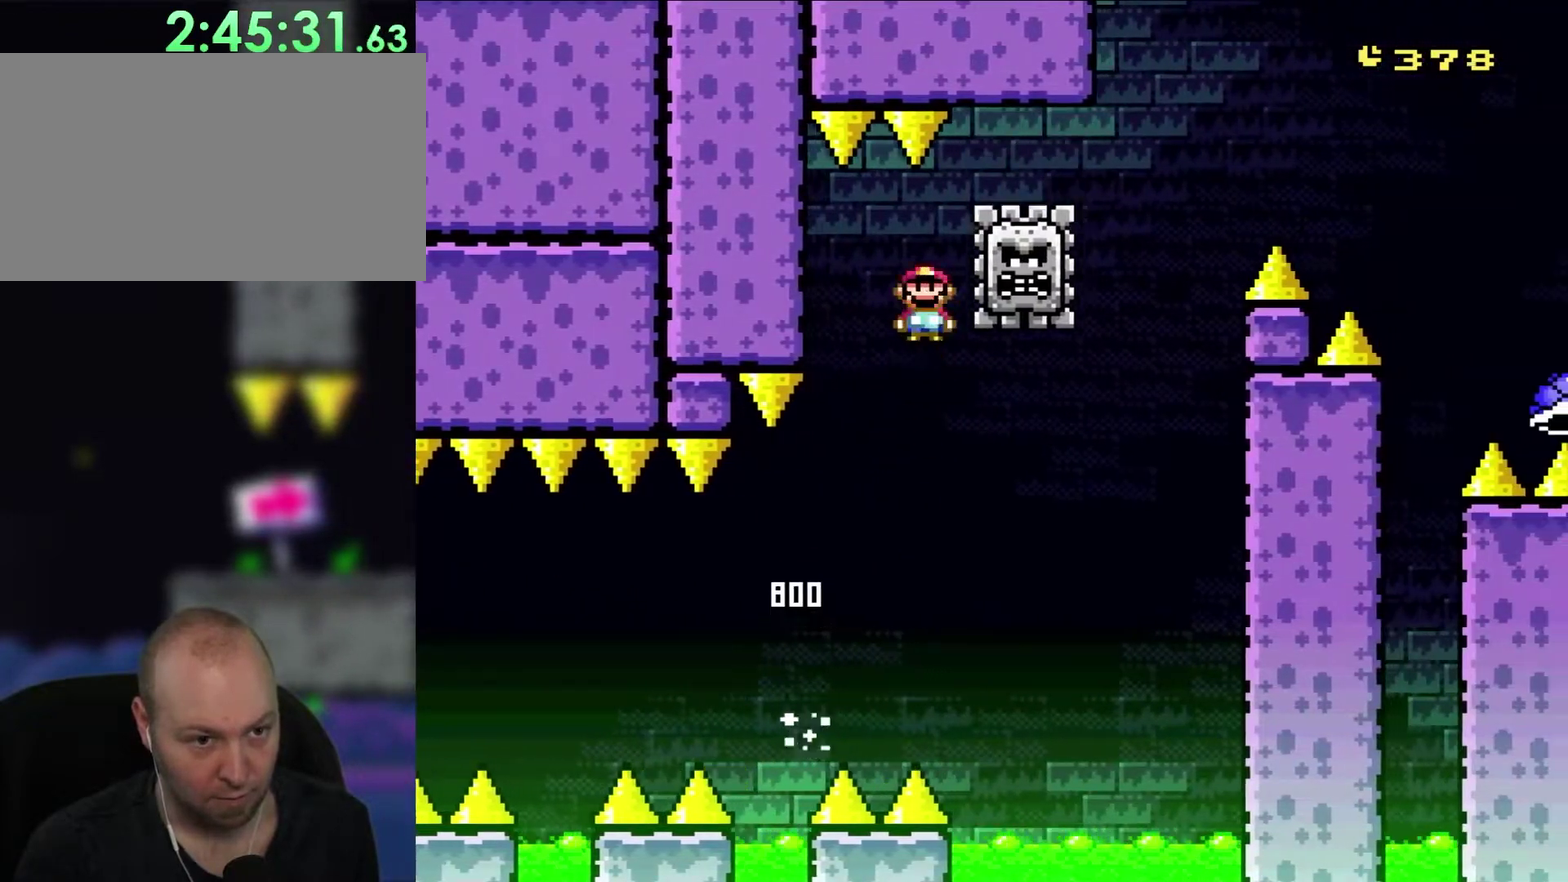
{"buttons": ["A", "DPAD_RIGHT"], "events": [[83, "A", "up"], [83, "DPAD_LEFT", "up"], [150, "DPAD_RIGHT", "down"], [283, "A", "down"]]}
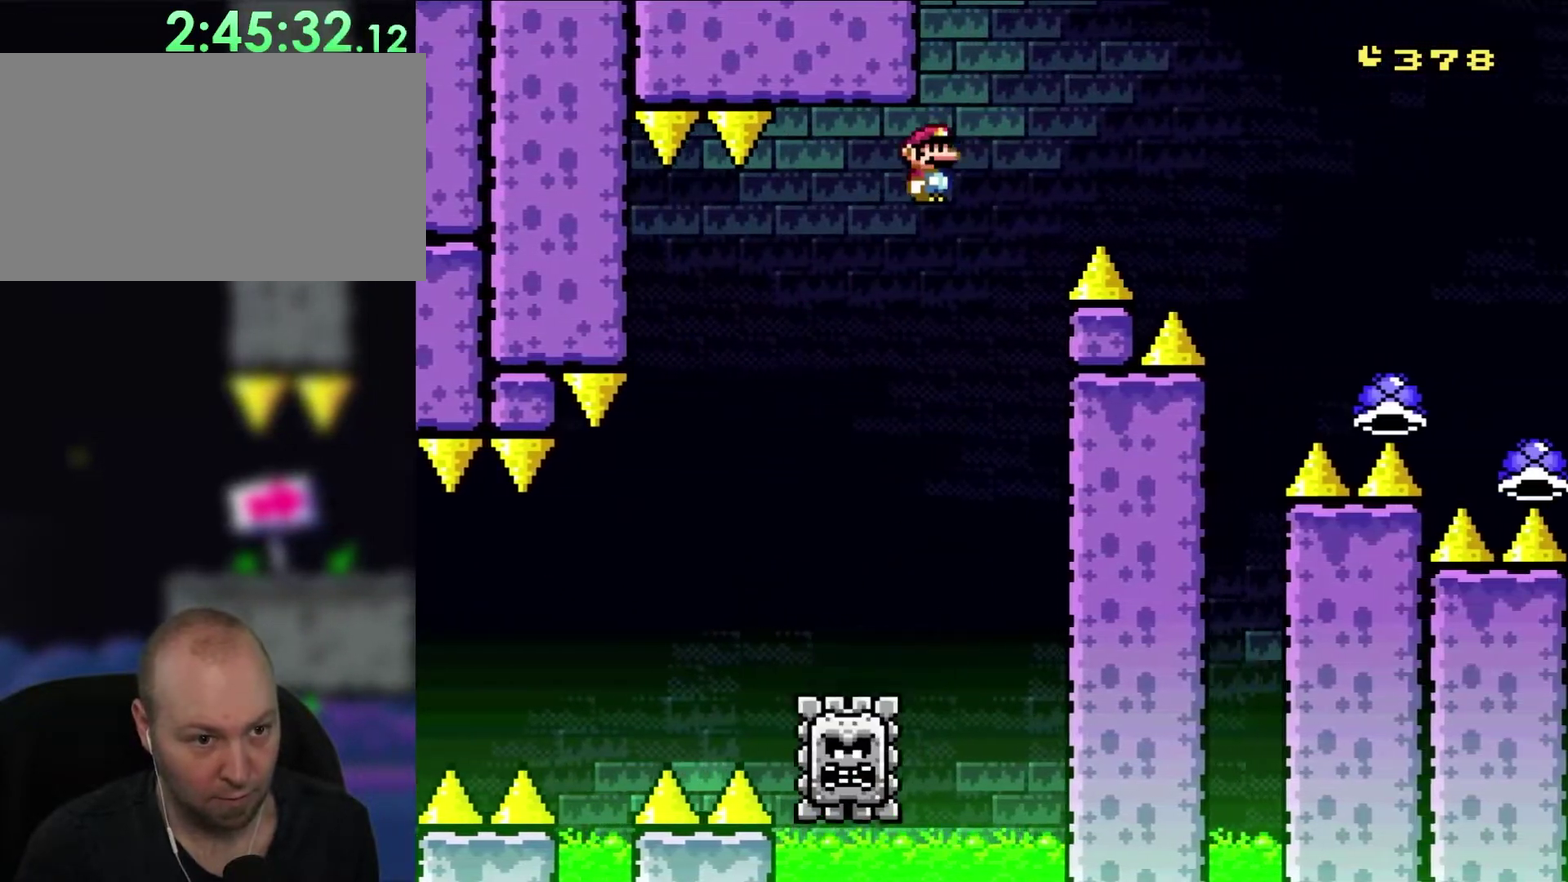
{"buttons": ["A", "DPAD_RIGHT"], "events": []}
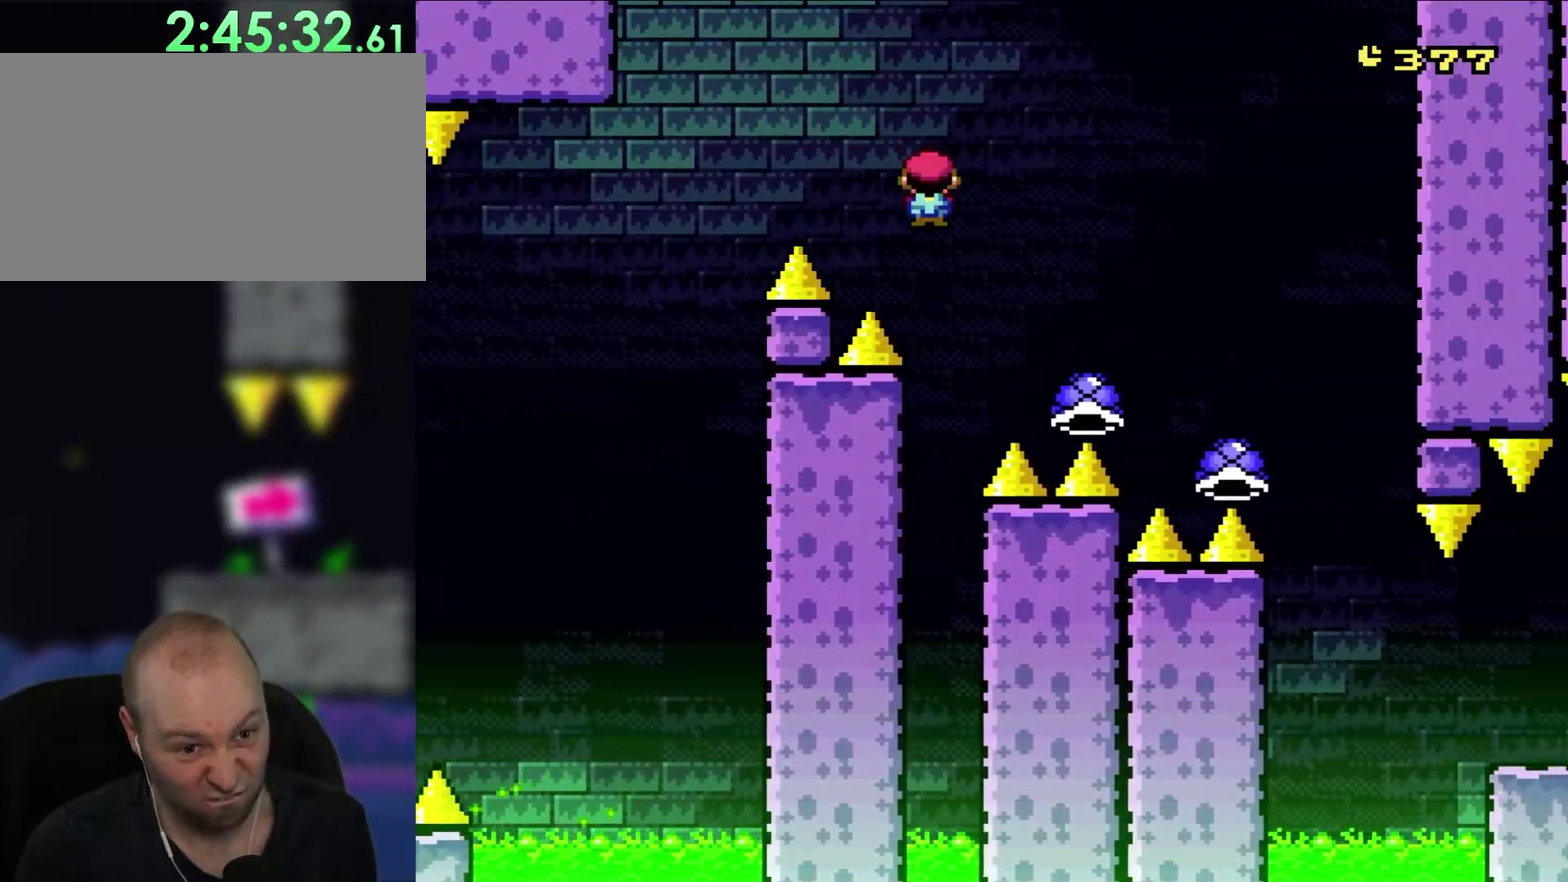
{"buttons": ["A", "DPAD_RIGHT"], "events": []}
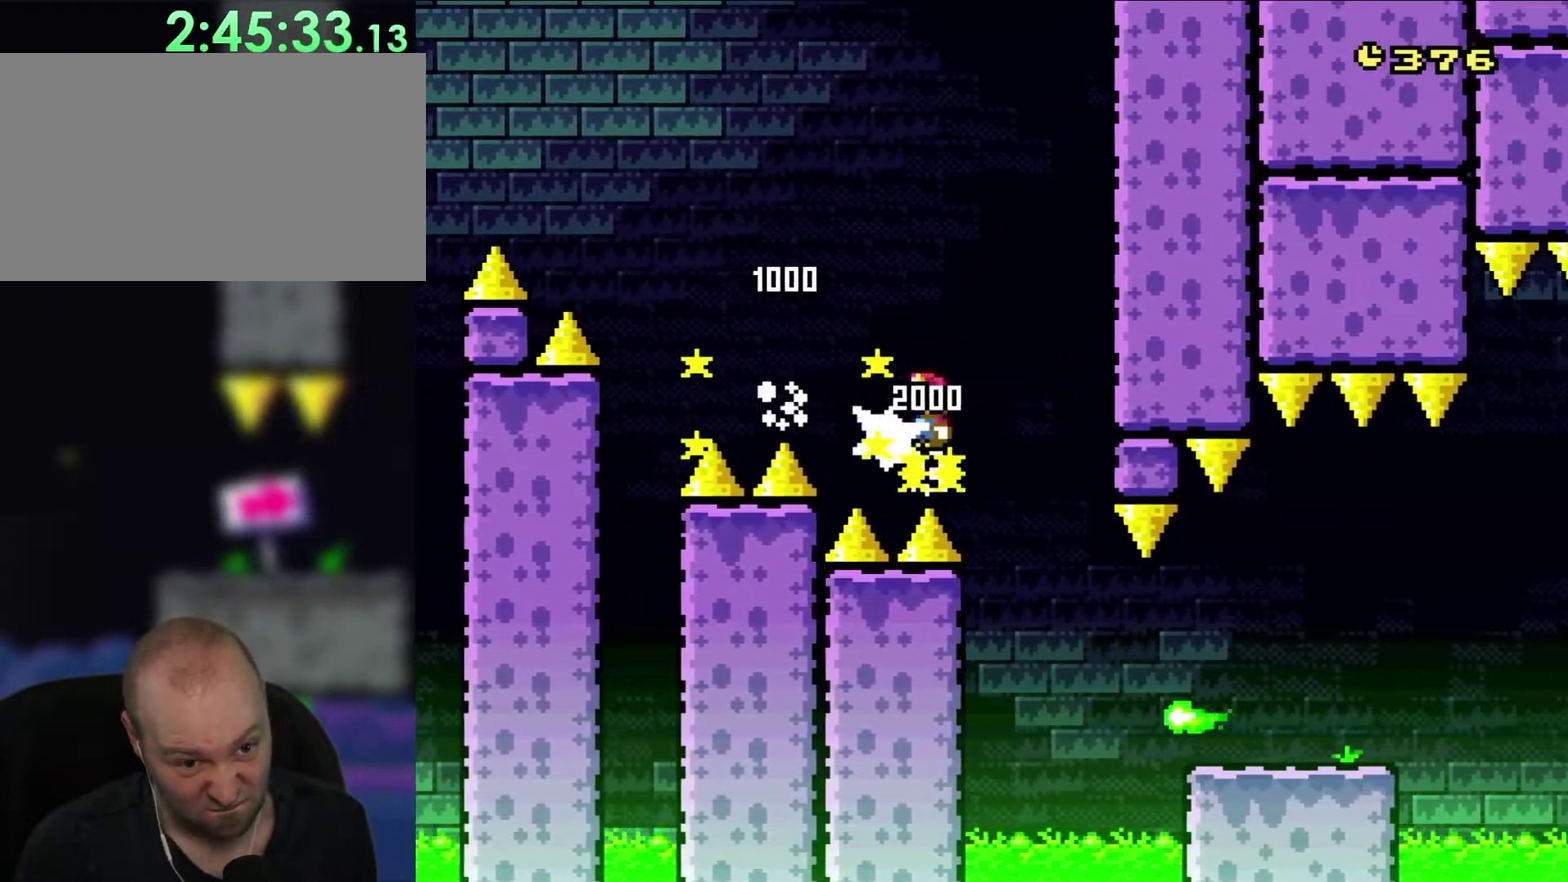
{"buttons": ["DPAD_RIGHT"], "events": [[183, "DPAD_UP", "down"], [217, "DPAD_RIGHT", "up"], [233, "DPAD_LEFT", "down"], [317, "DPAD_LEFT", "up"], [317, "DPAD_RIGHT", "down"], [317, "DPAD_UP", "up"], [350, "A", "up"]]}
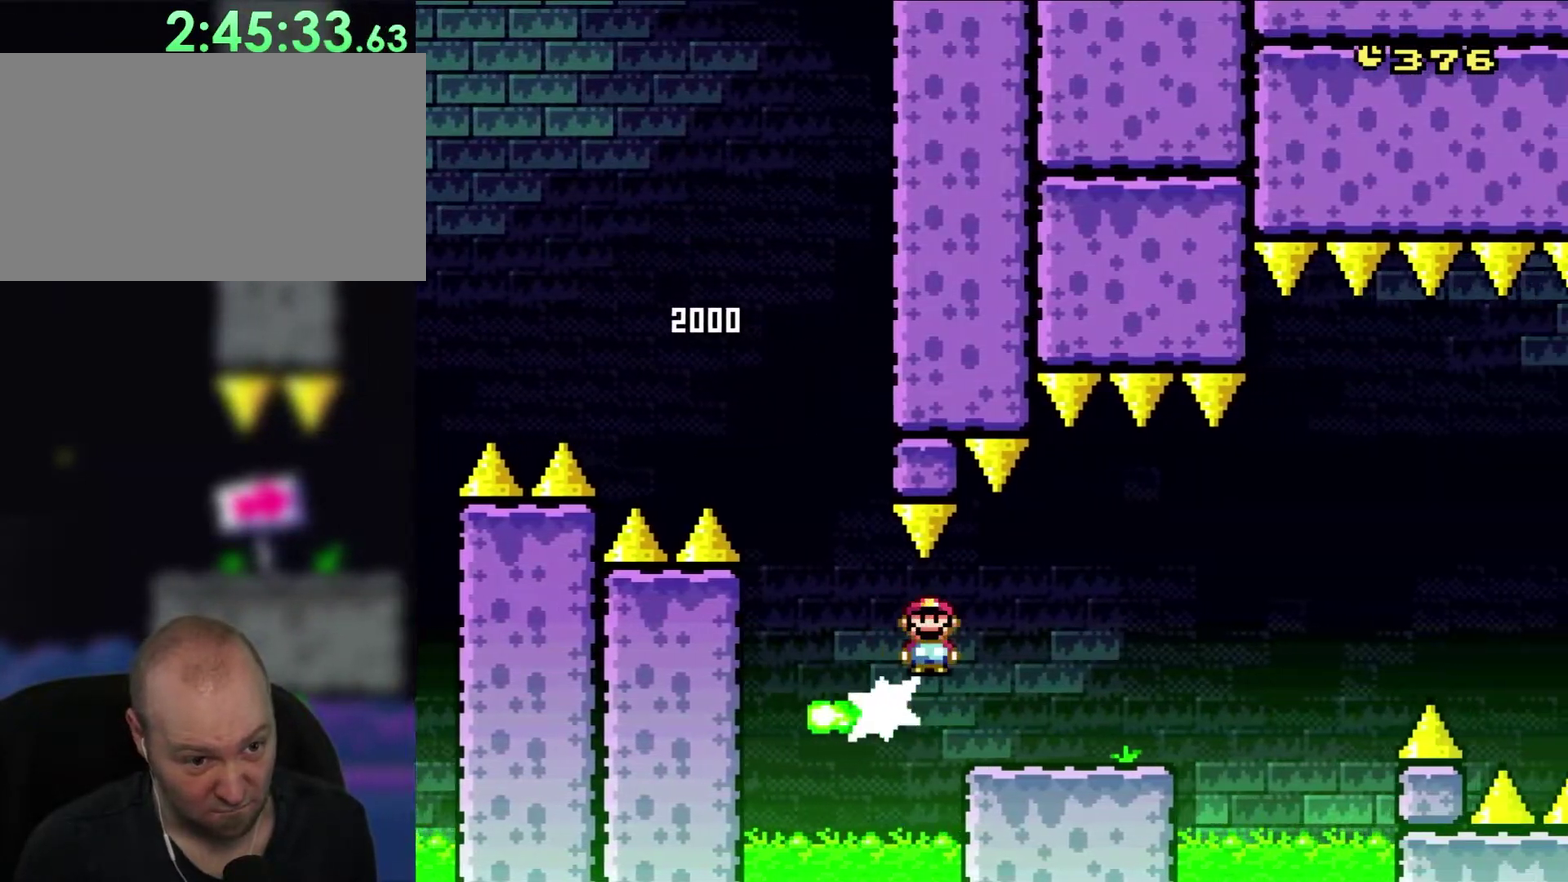
{"buttons": ["A", "DPAD_RIGHT"], "events": [[250, "DPAD_UP", "down"], [350, "DPAD_UP", "up"], [467, "A", "down"]]}
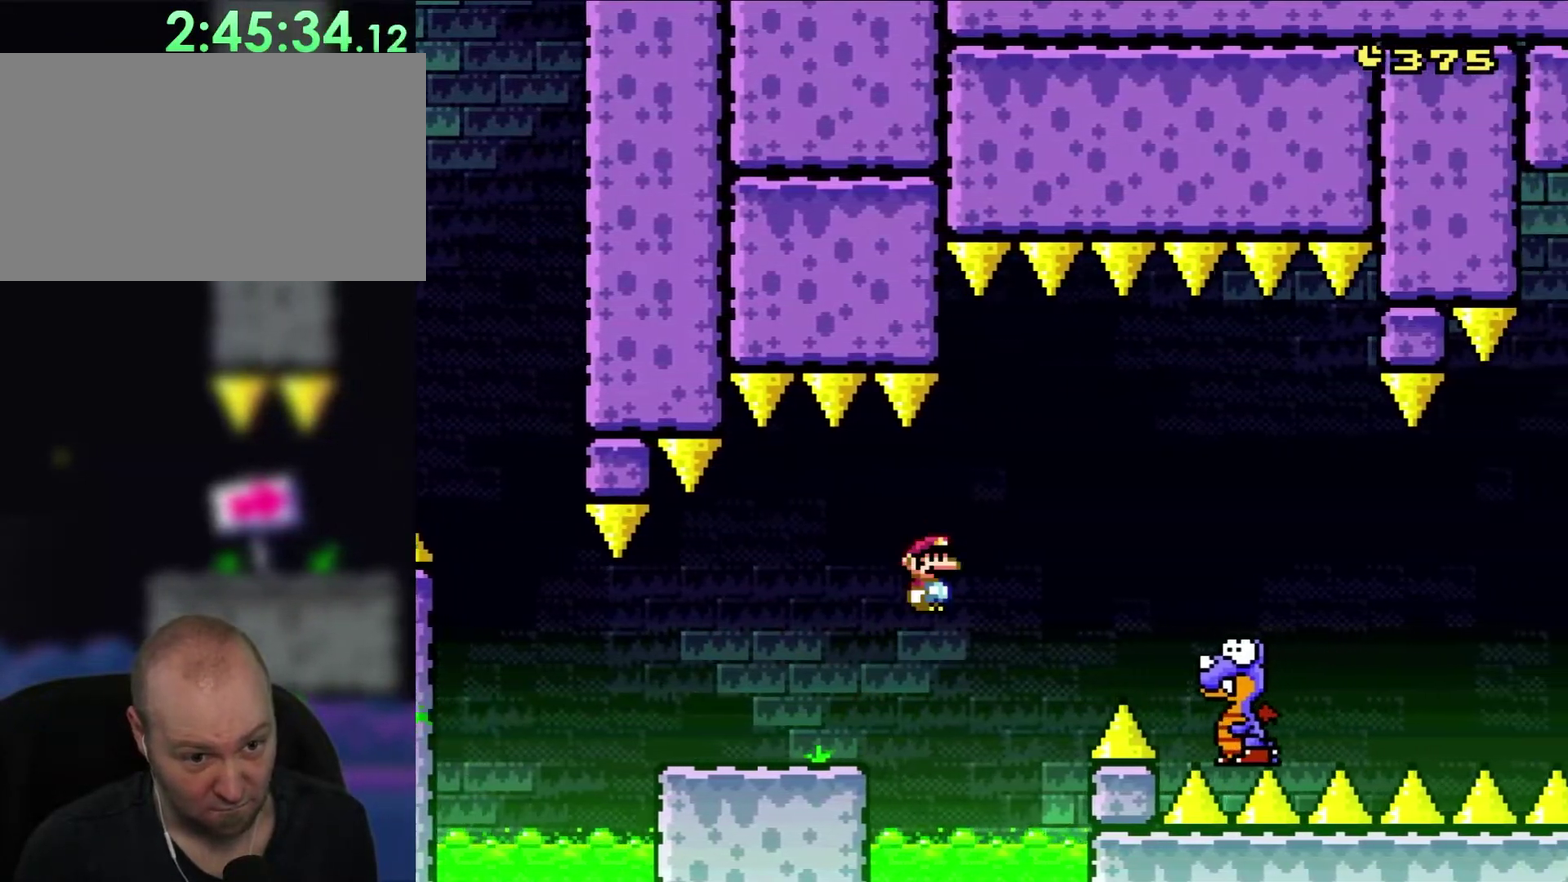
{"buttons": ["A", "DPAD_UP", "DPAD_RIGHT"], "events": [[150, "DPAD_UP", "down"]]}
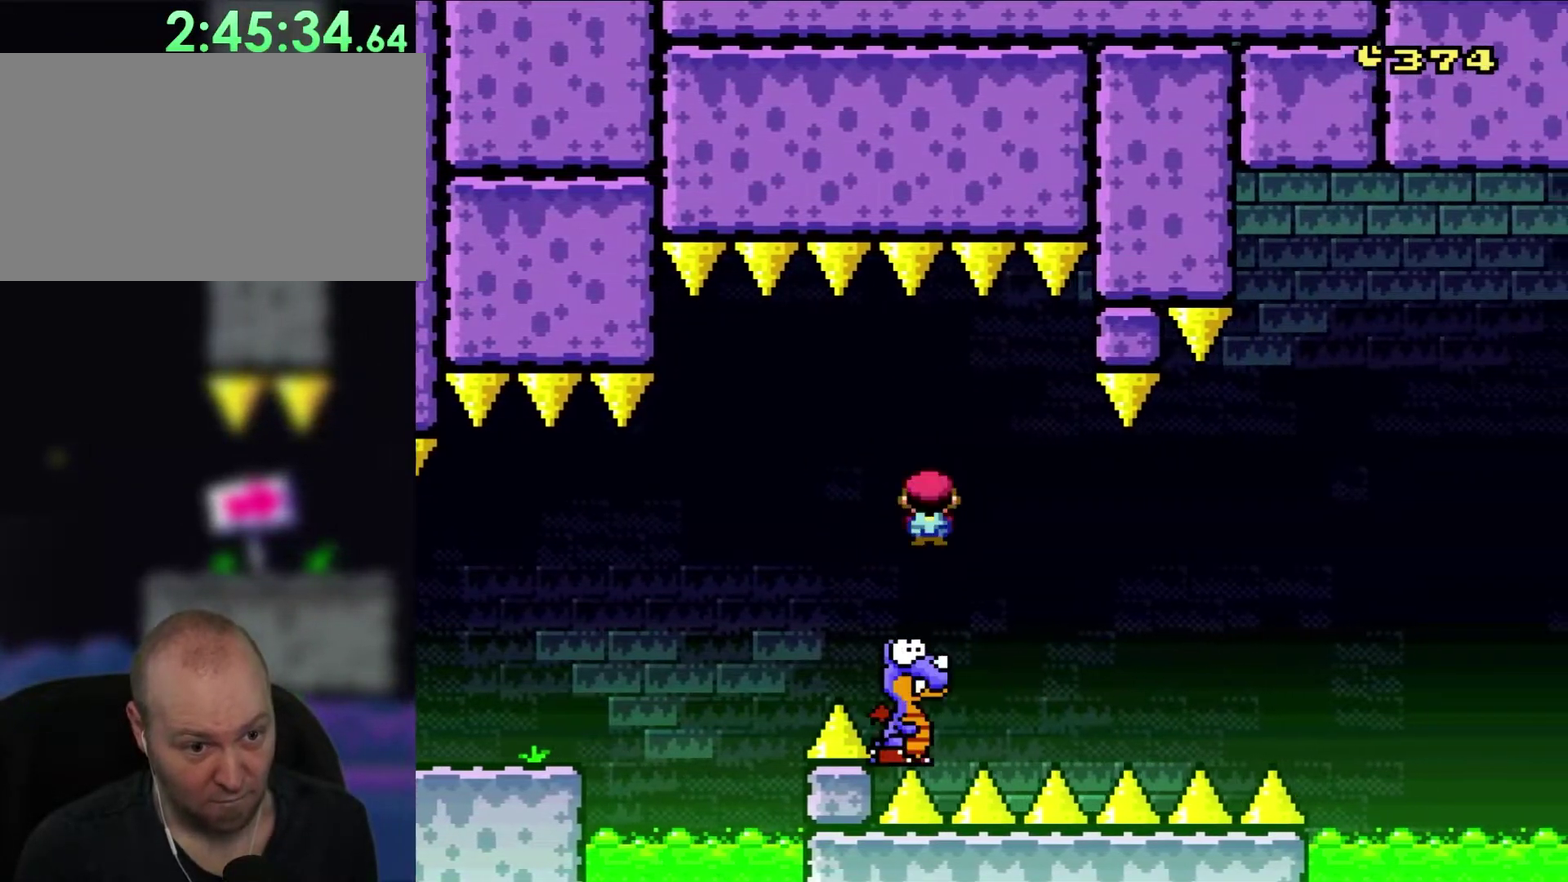
{"buttons": ["A", "DPAD_RIGHT"], "events": [[33, "DPAD_LEFT", "down"], [33, "DPAD_RIGHT", "up"], [67, "DPAD_UP", "up"], [233, "DPAD_LEFT", "up"], [417, "DPAD_RIGHT", "down"]]}
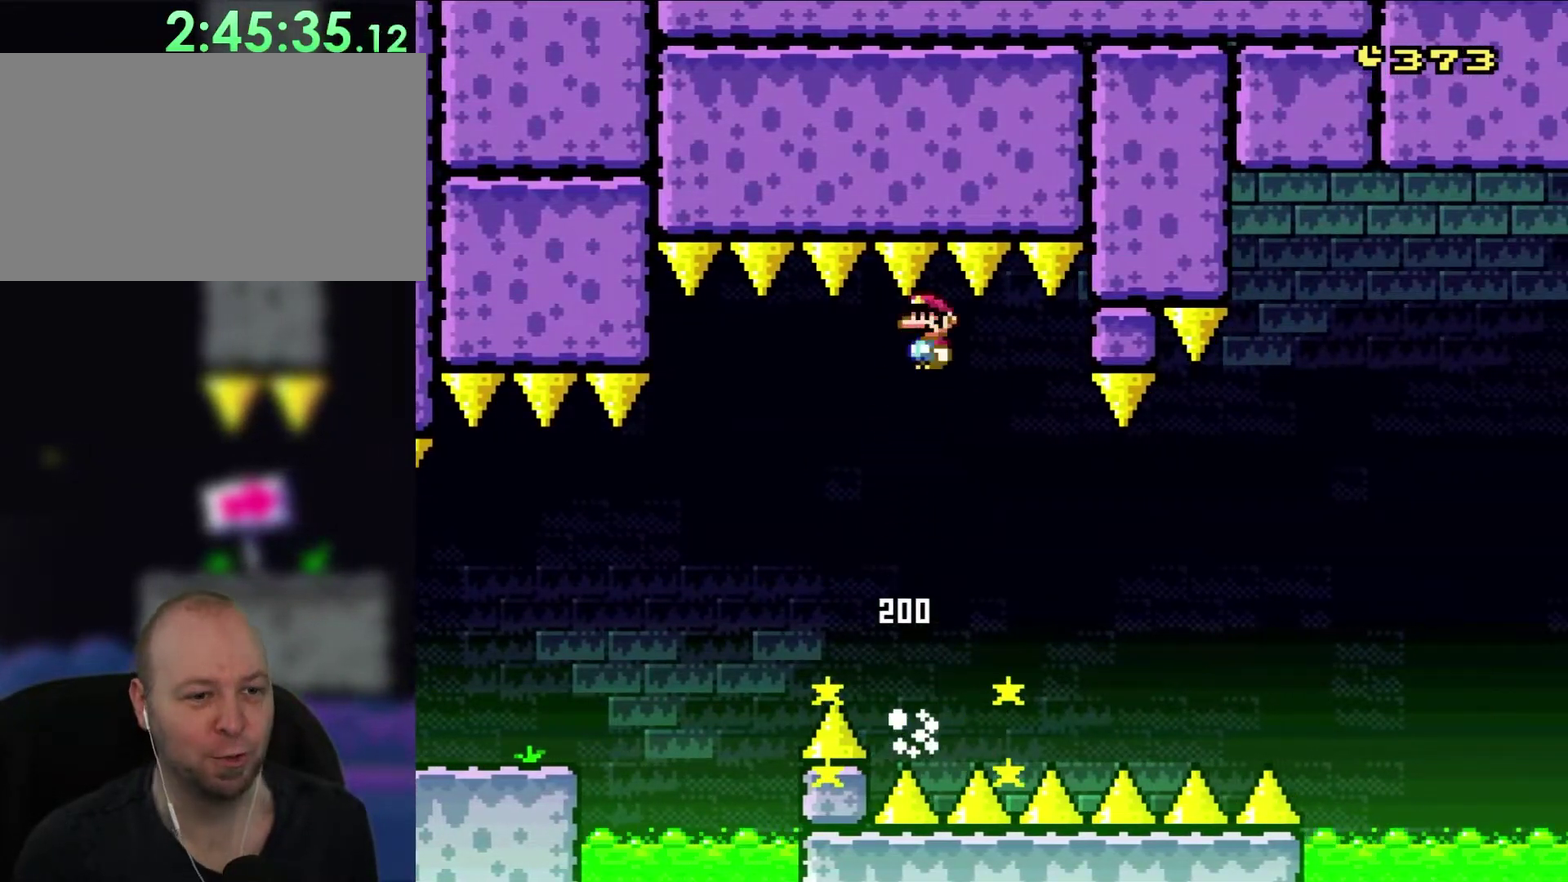
{"buttons": [], "events": [[417, "A", "up"], [417, "DPAD_RIGHT", "up"]]}
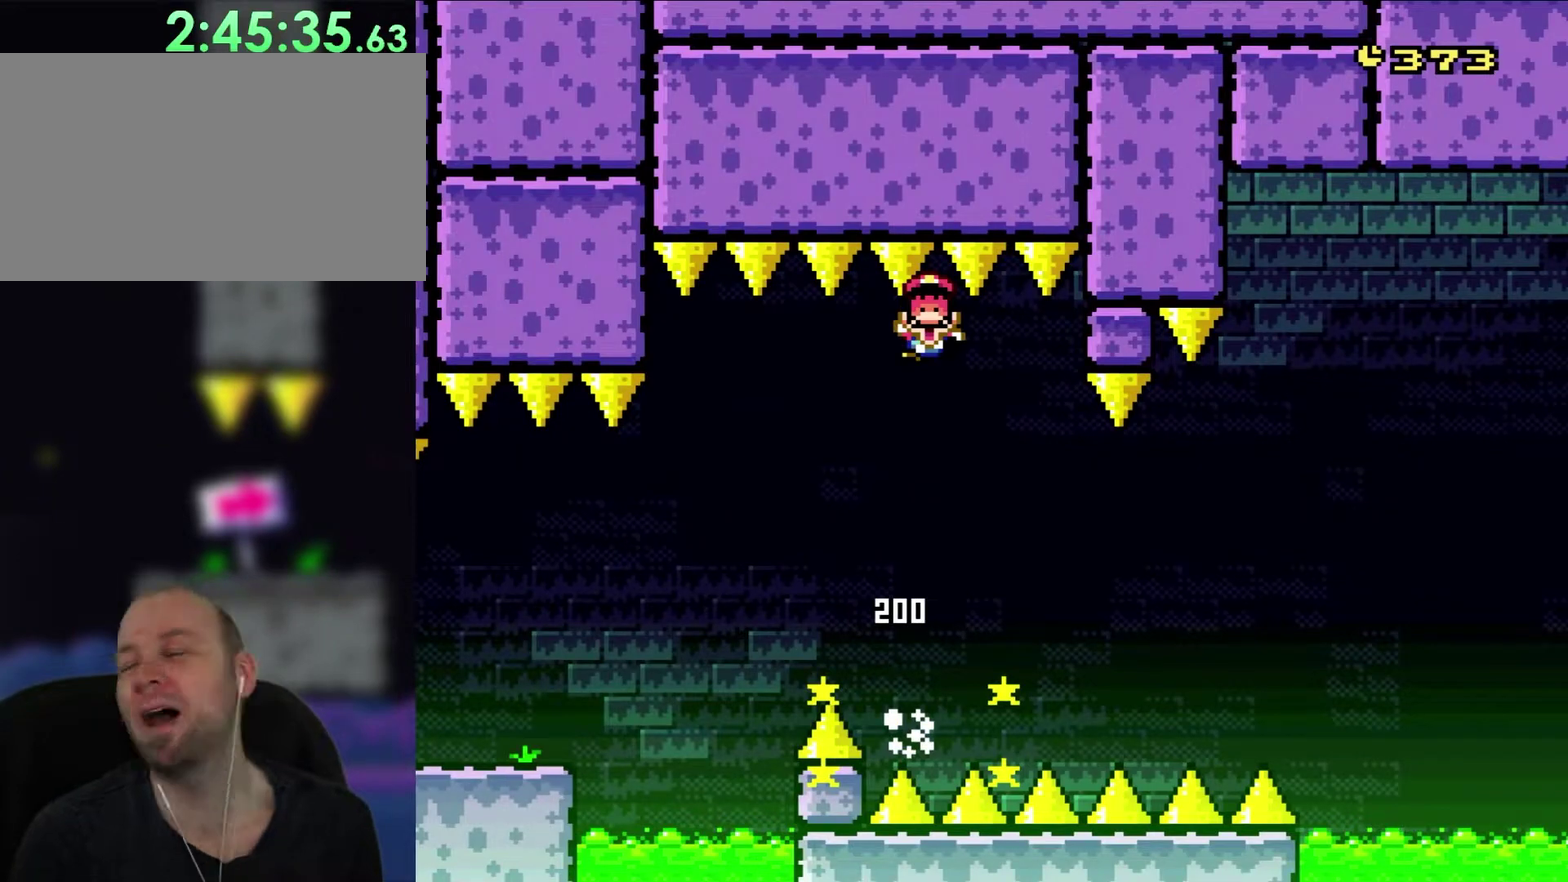
{"buttons": [], "events": []}
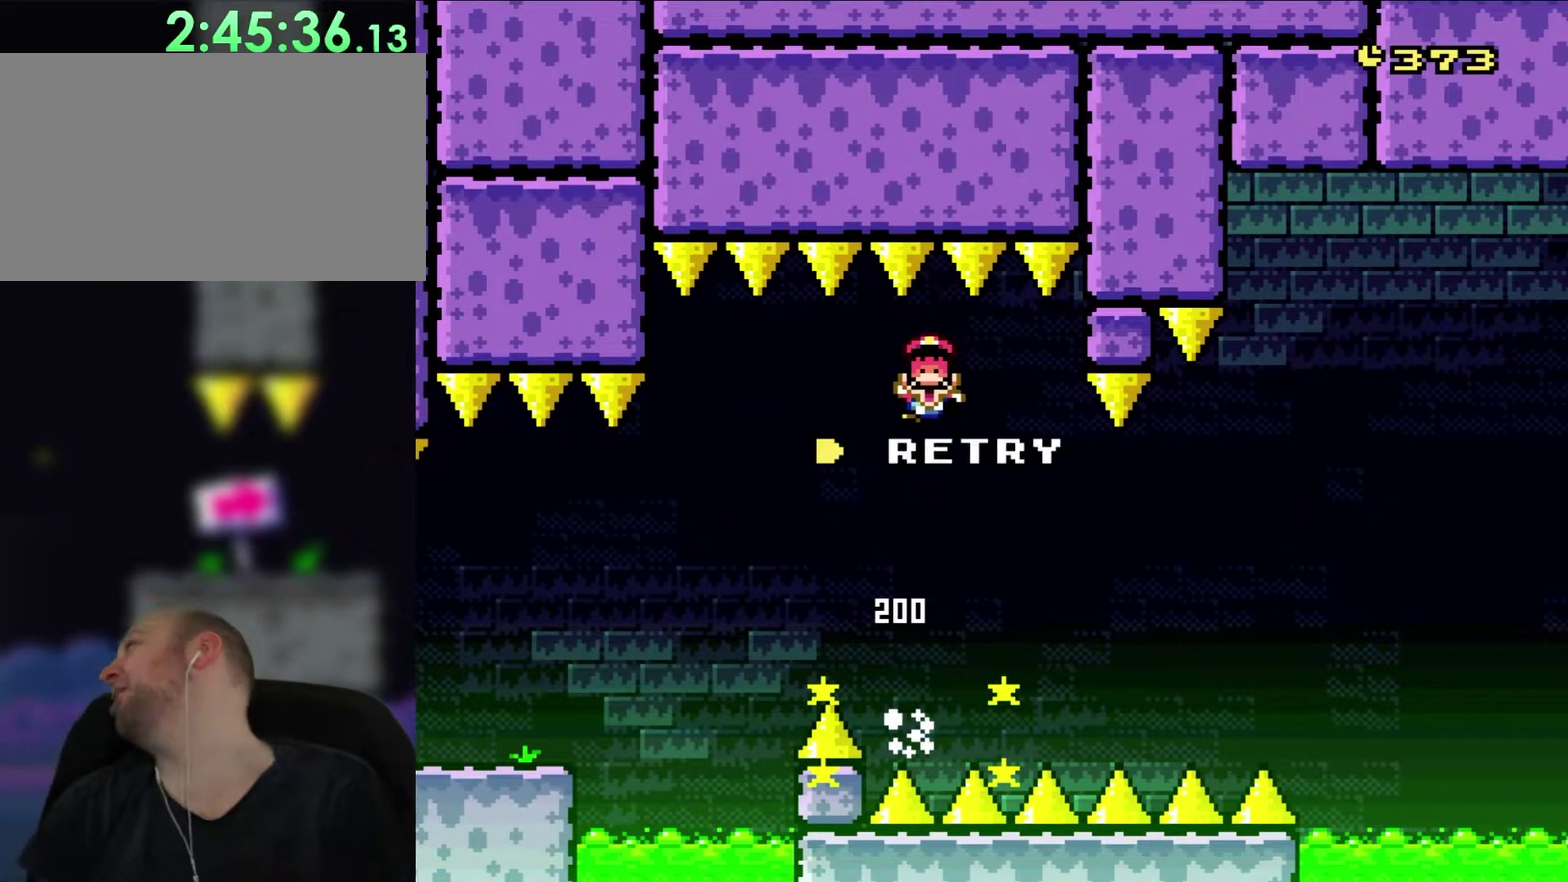
{"buttons": [], "events": []}
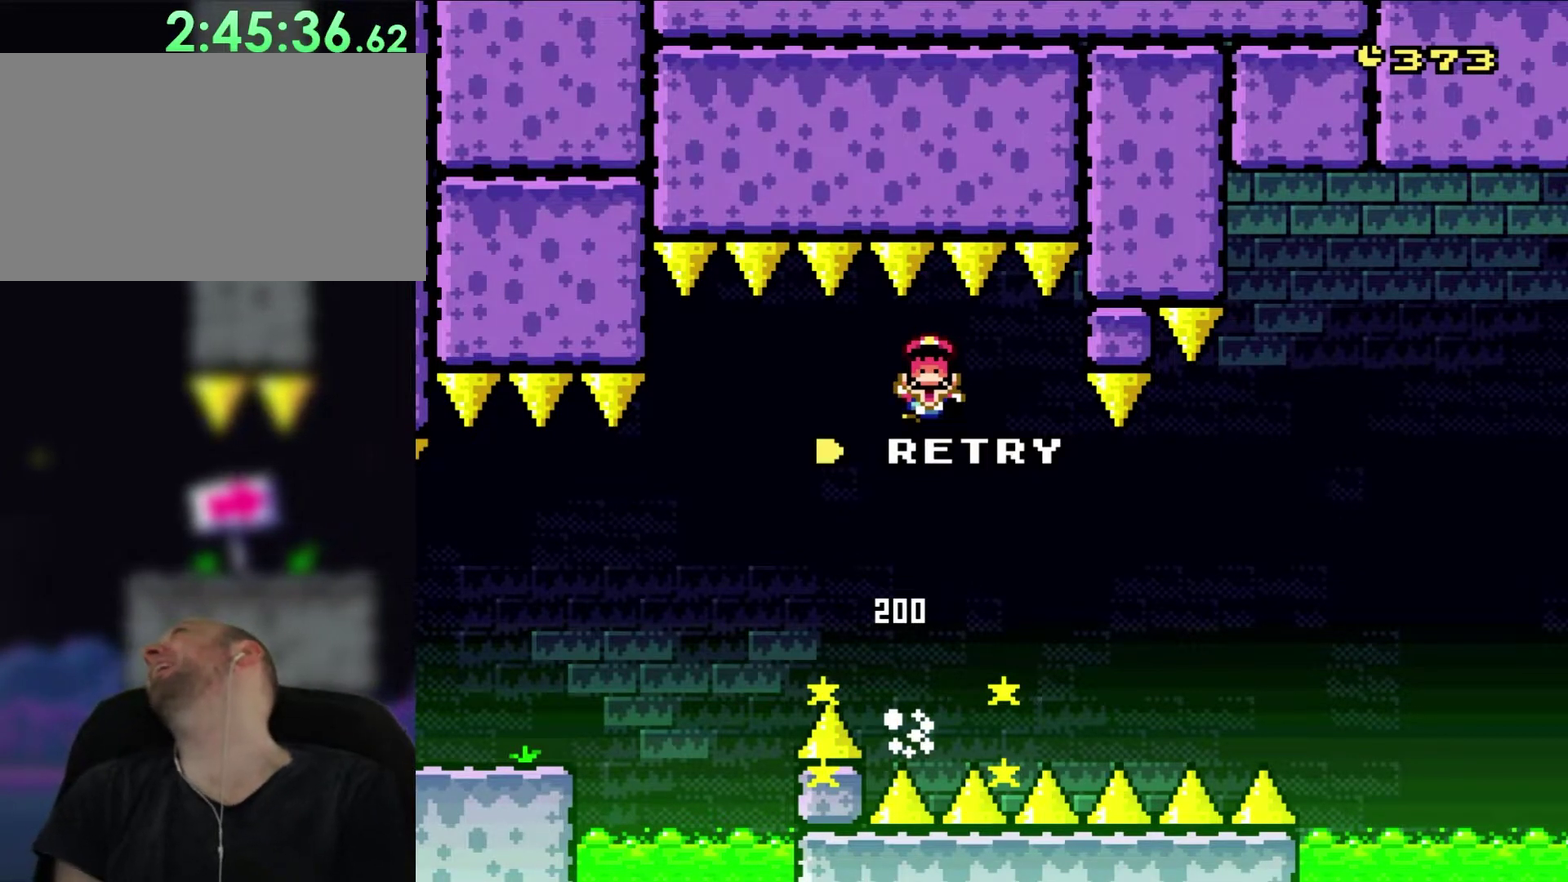
{"buttons": [], "events": []}
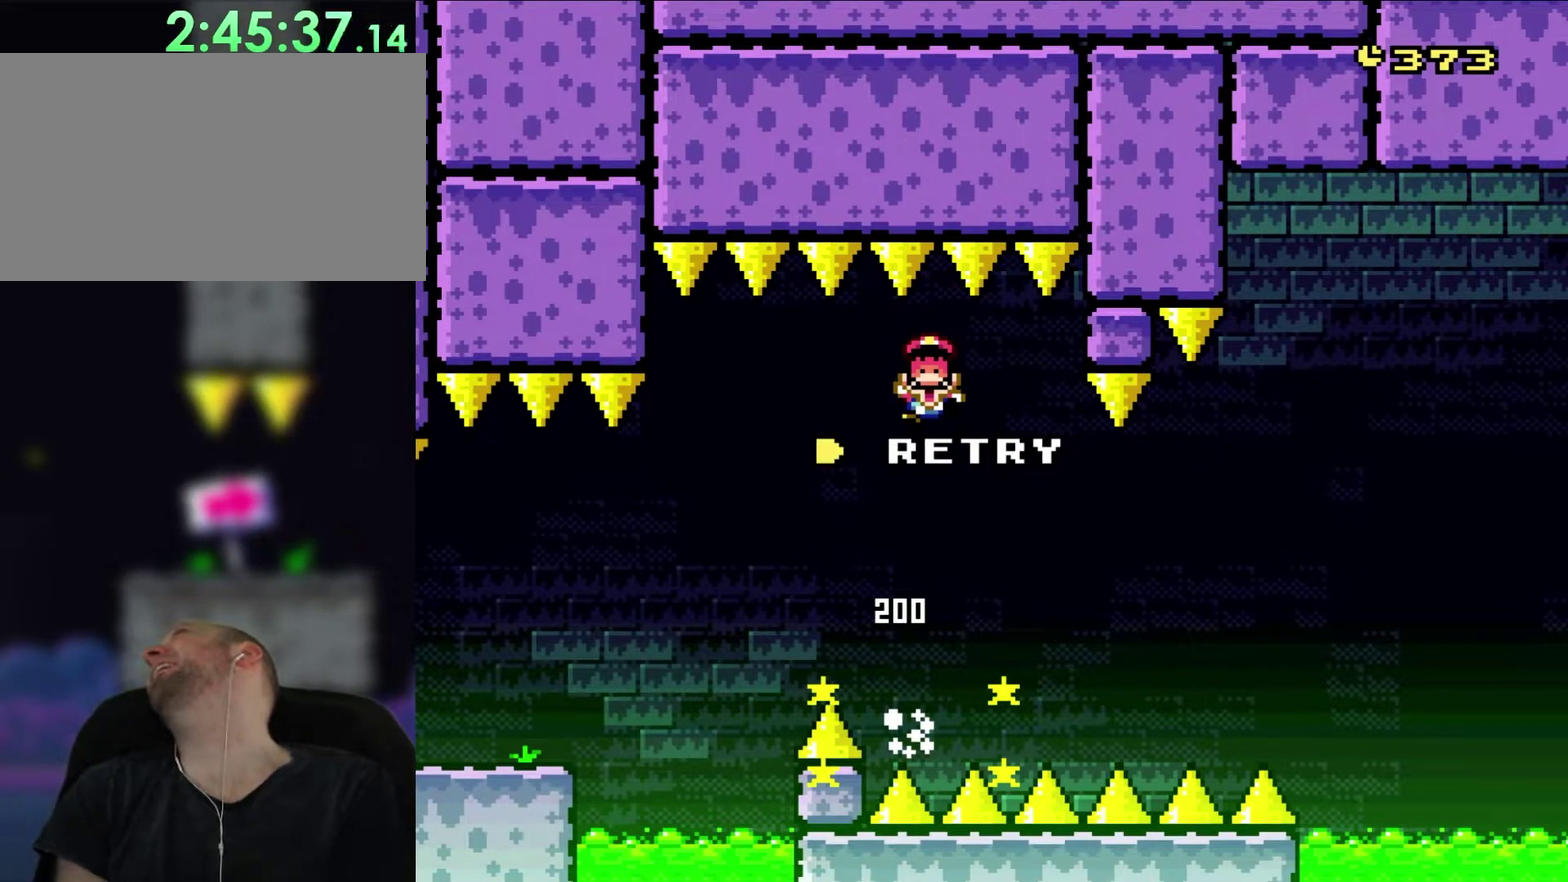
{"buttons": [], "events": []}
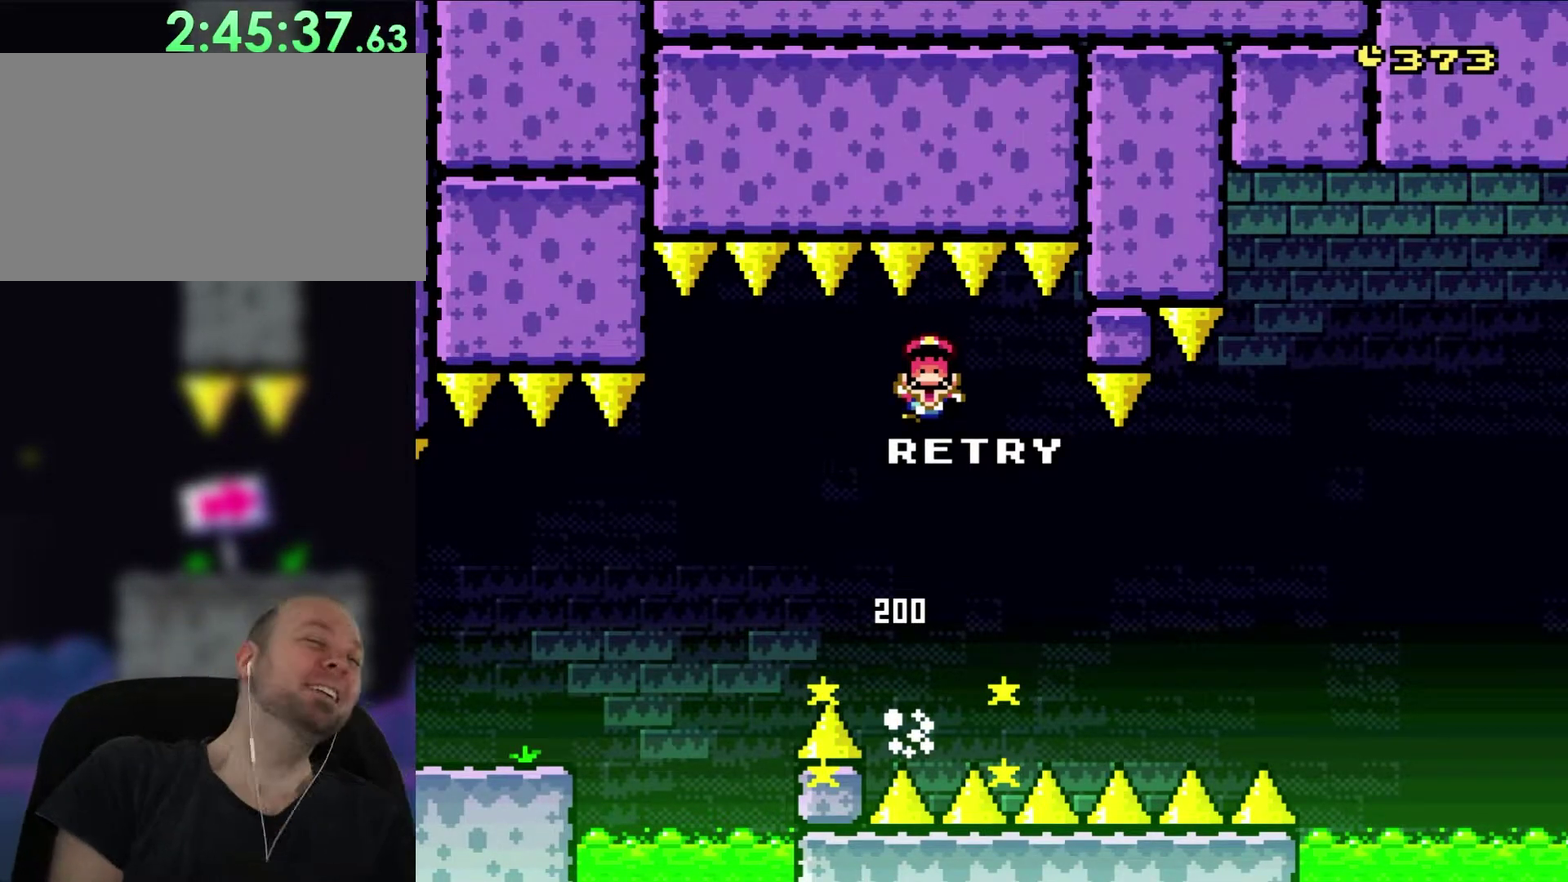
{"buttons": [], "events": []}
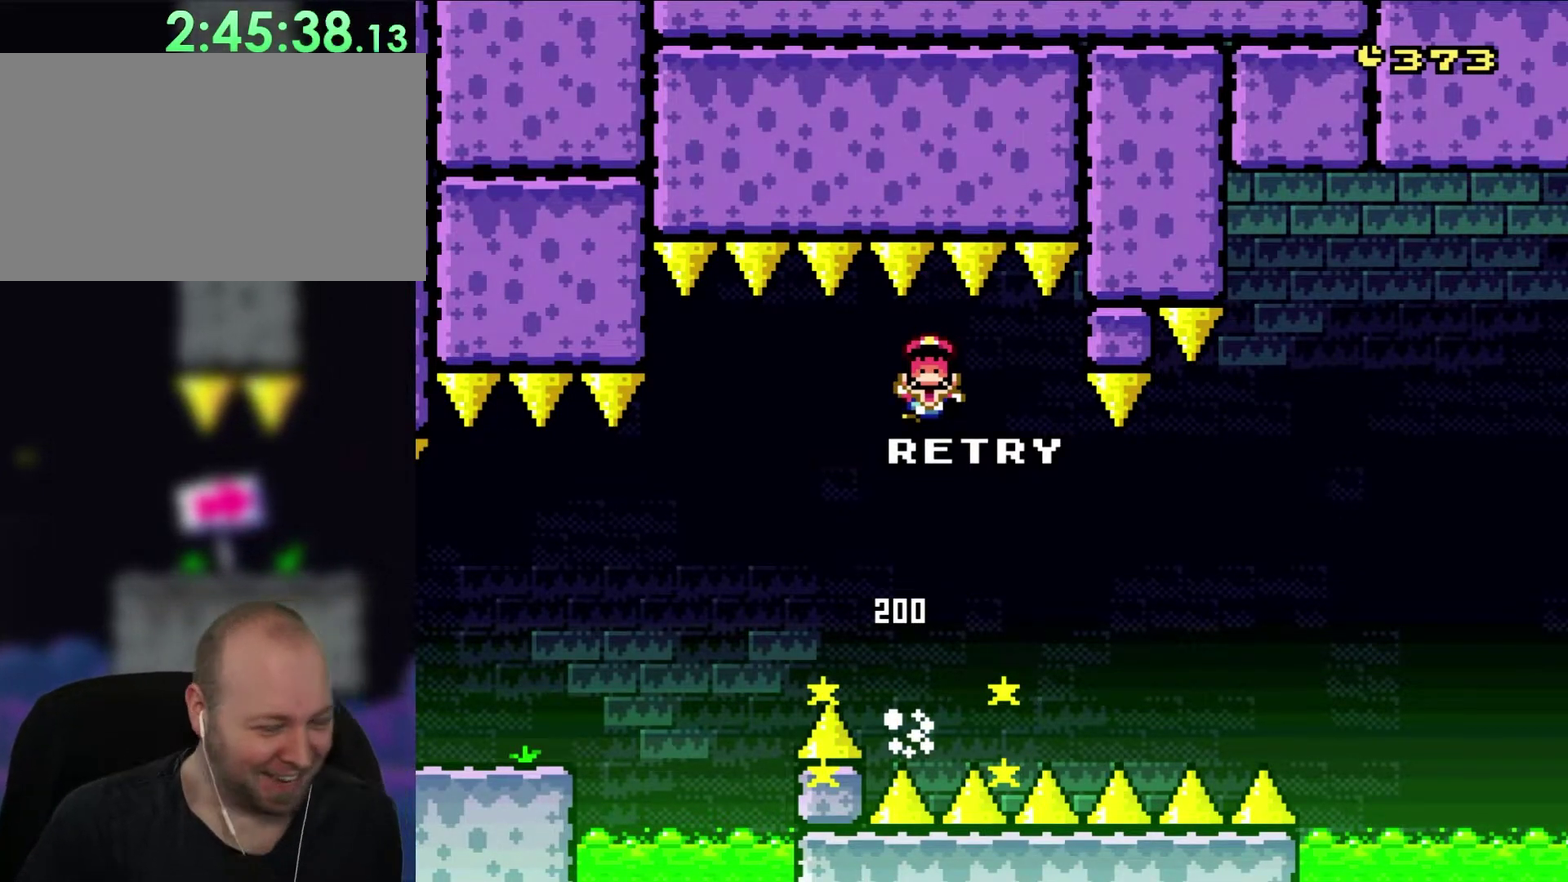
{"buttons": [], "events": []}
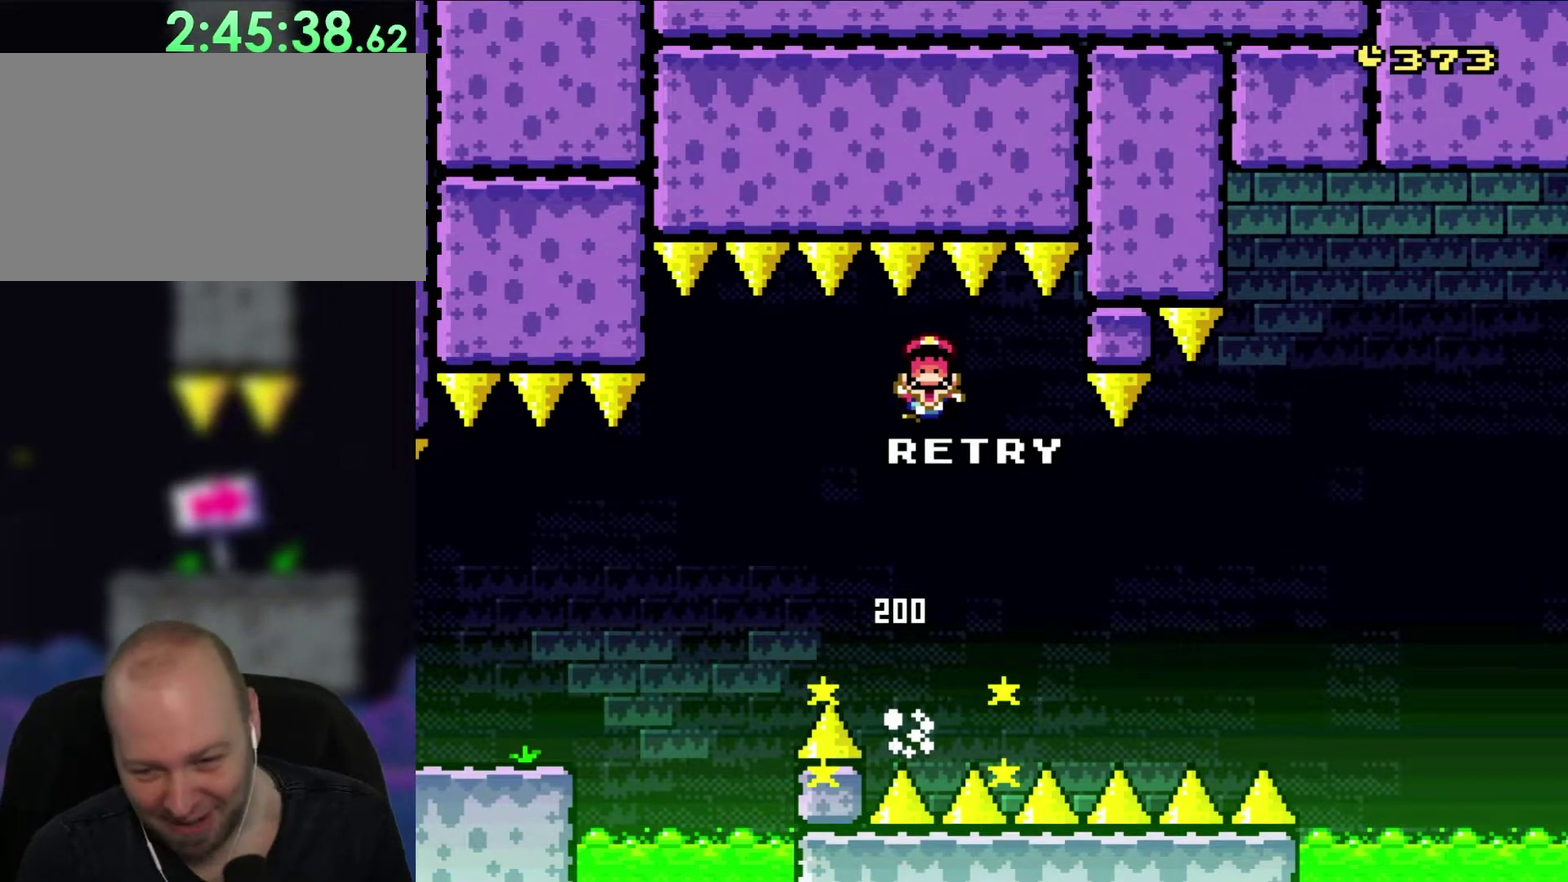
{"buttons": [], "events": []}
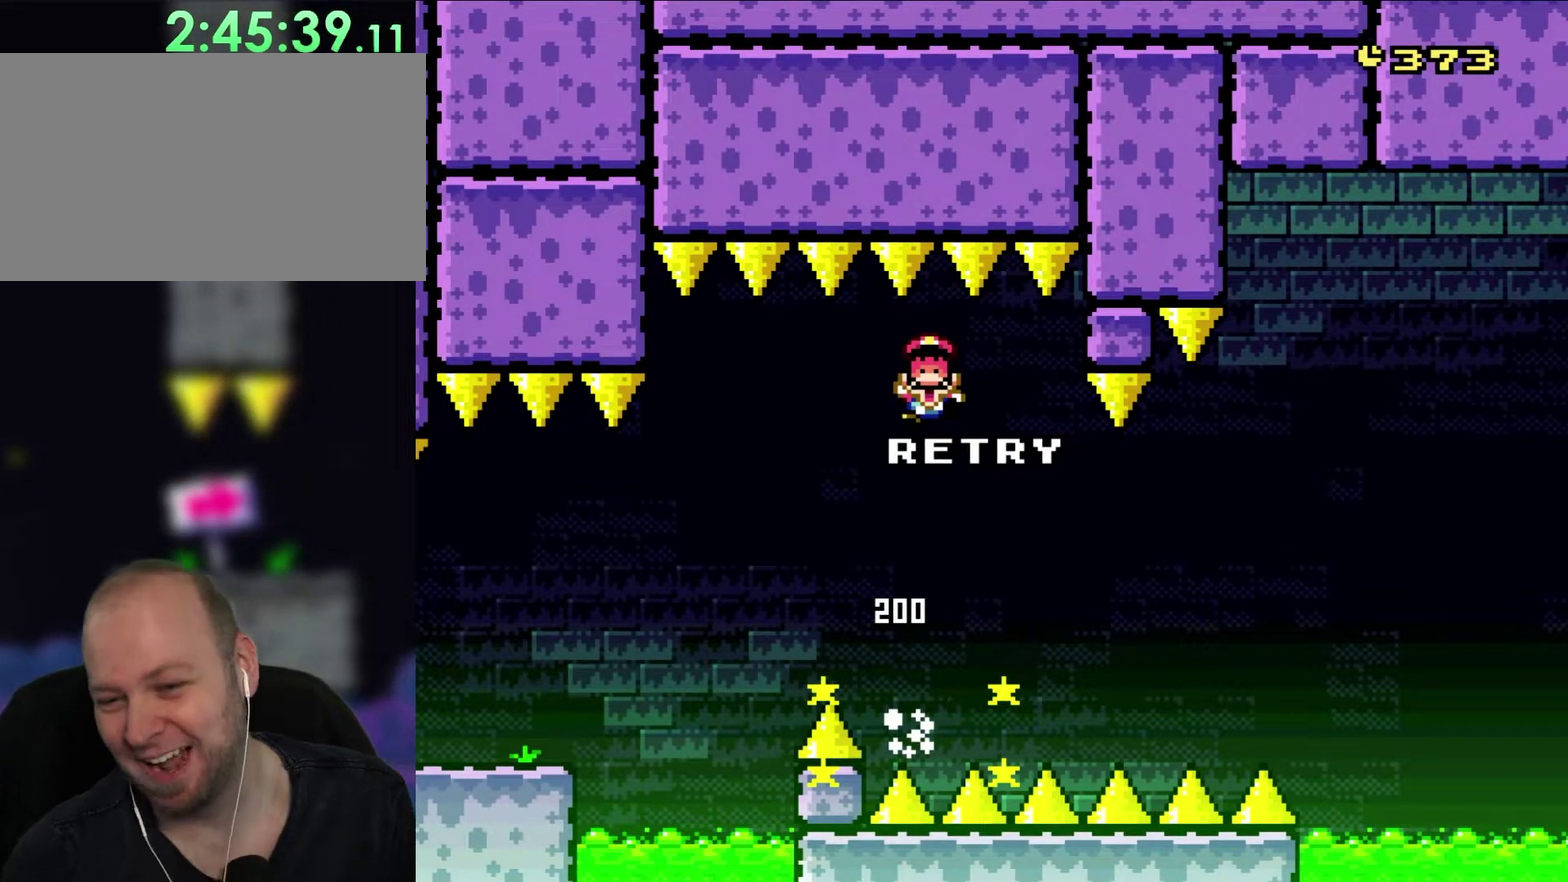
{"buttons": [], "events": []}
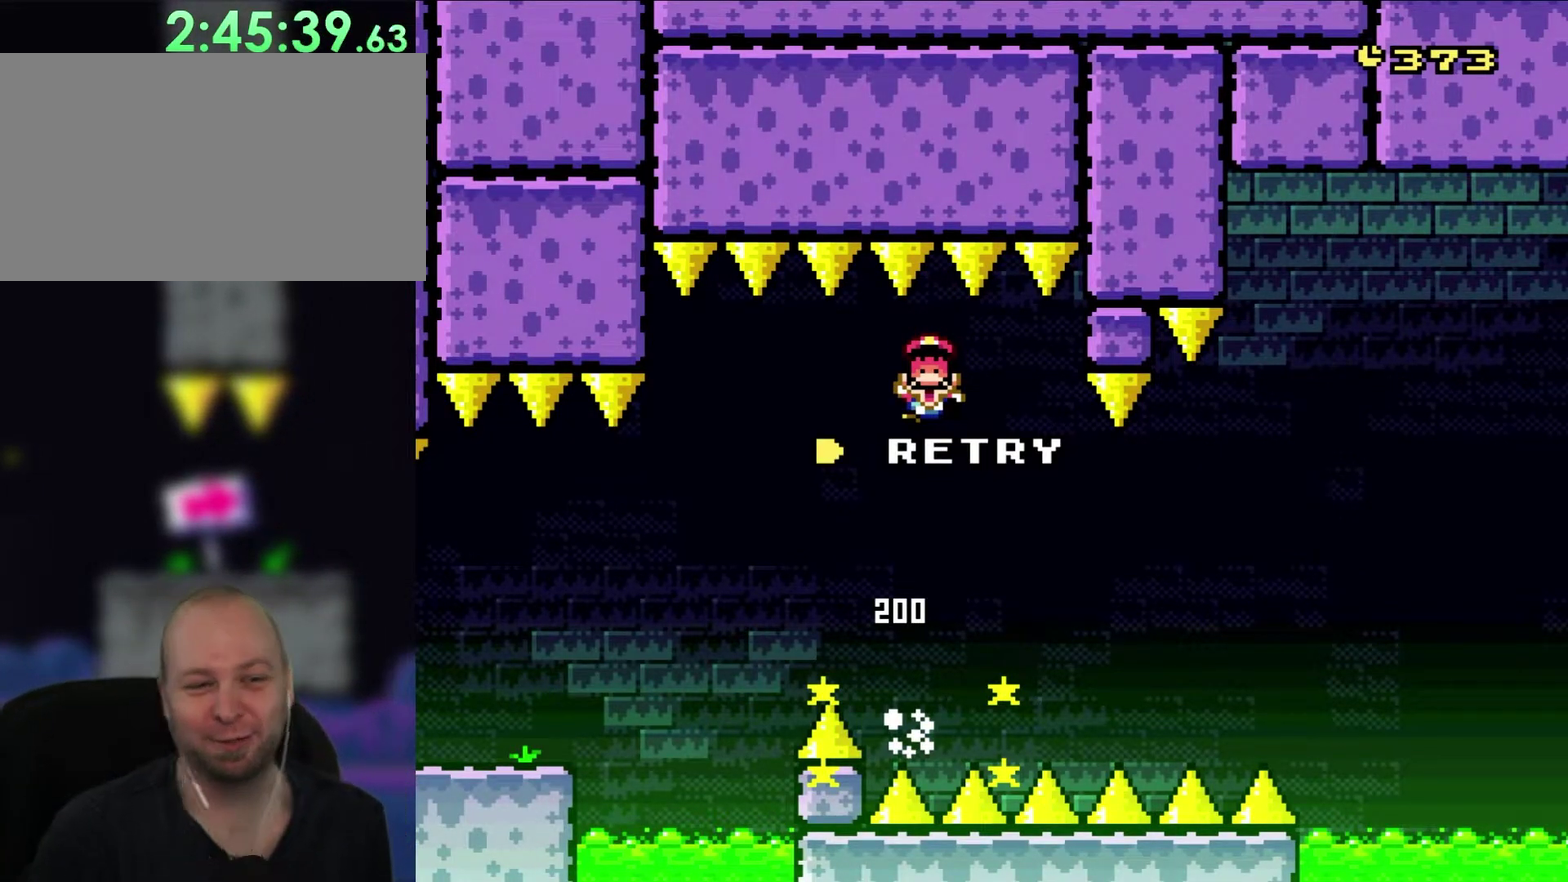
{"buttons": [], "events": []}
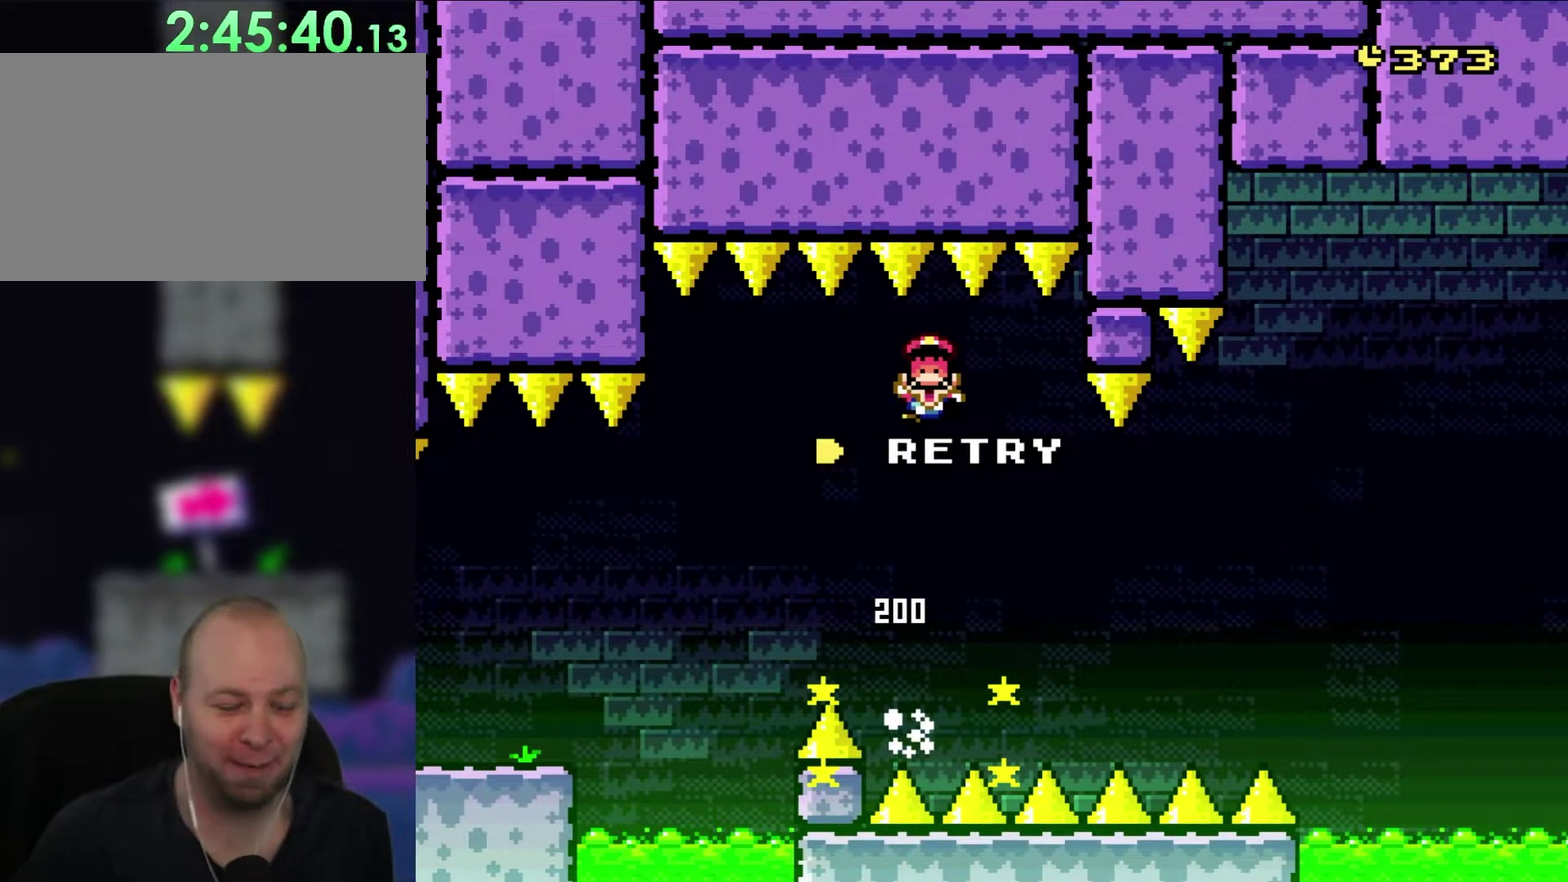
{"buttons": [], "events": []}
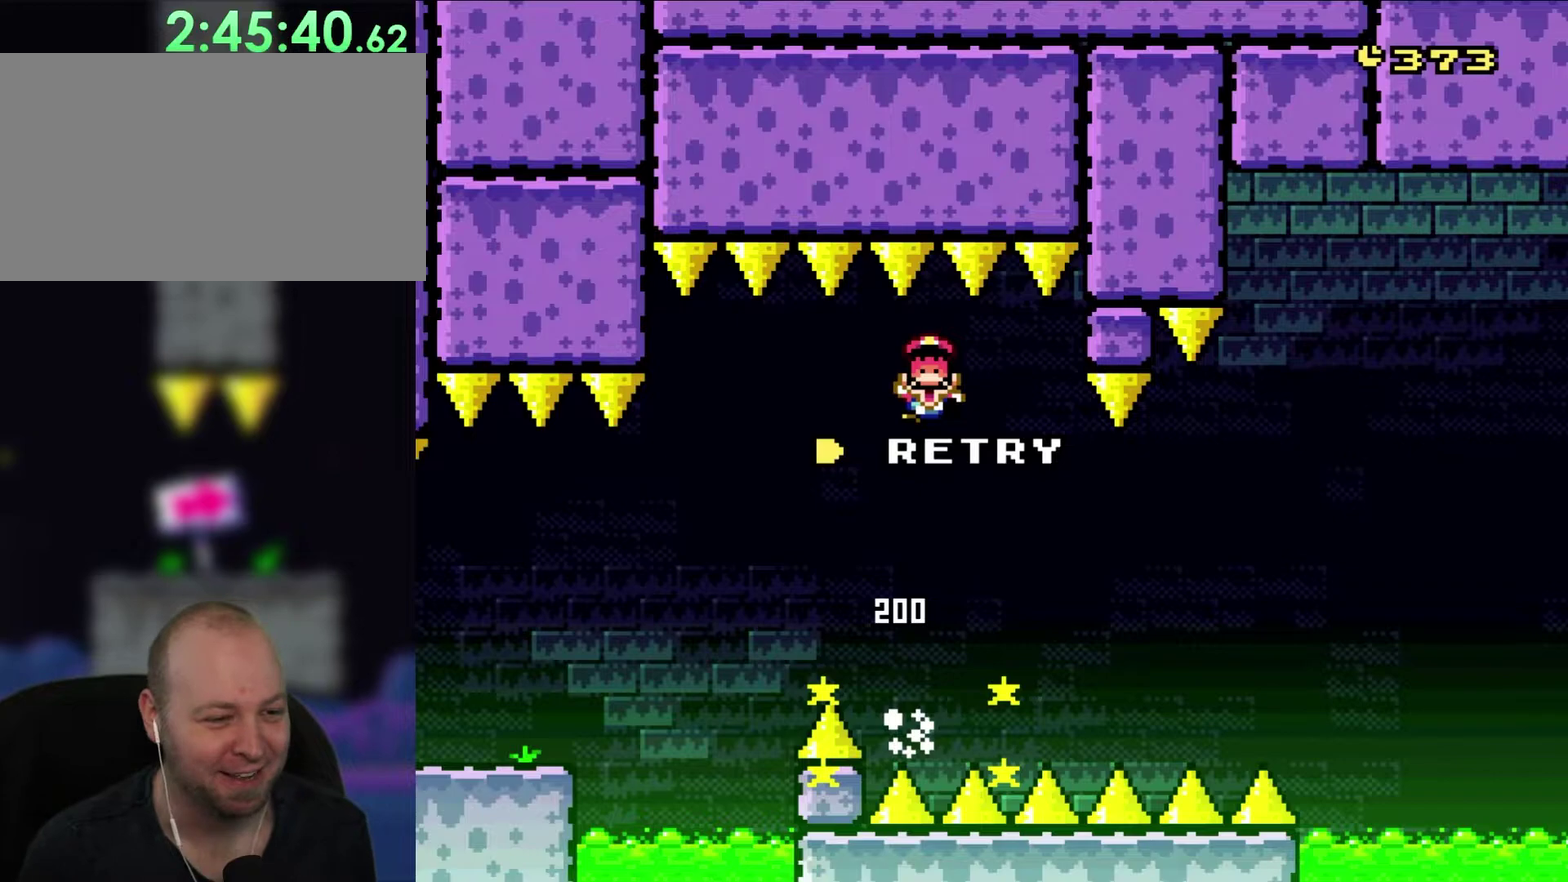
{"buttons": ["A", "Y"], "events": [[350, "A", "down"], [500, "Y", "down"]]}
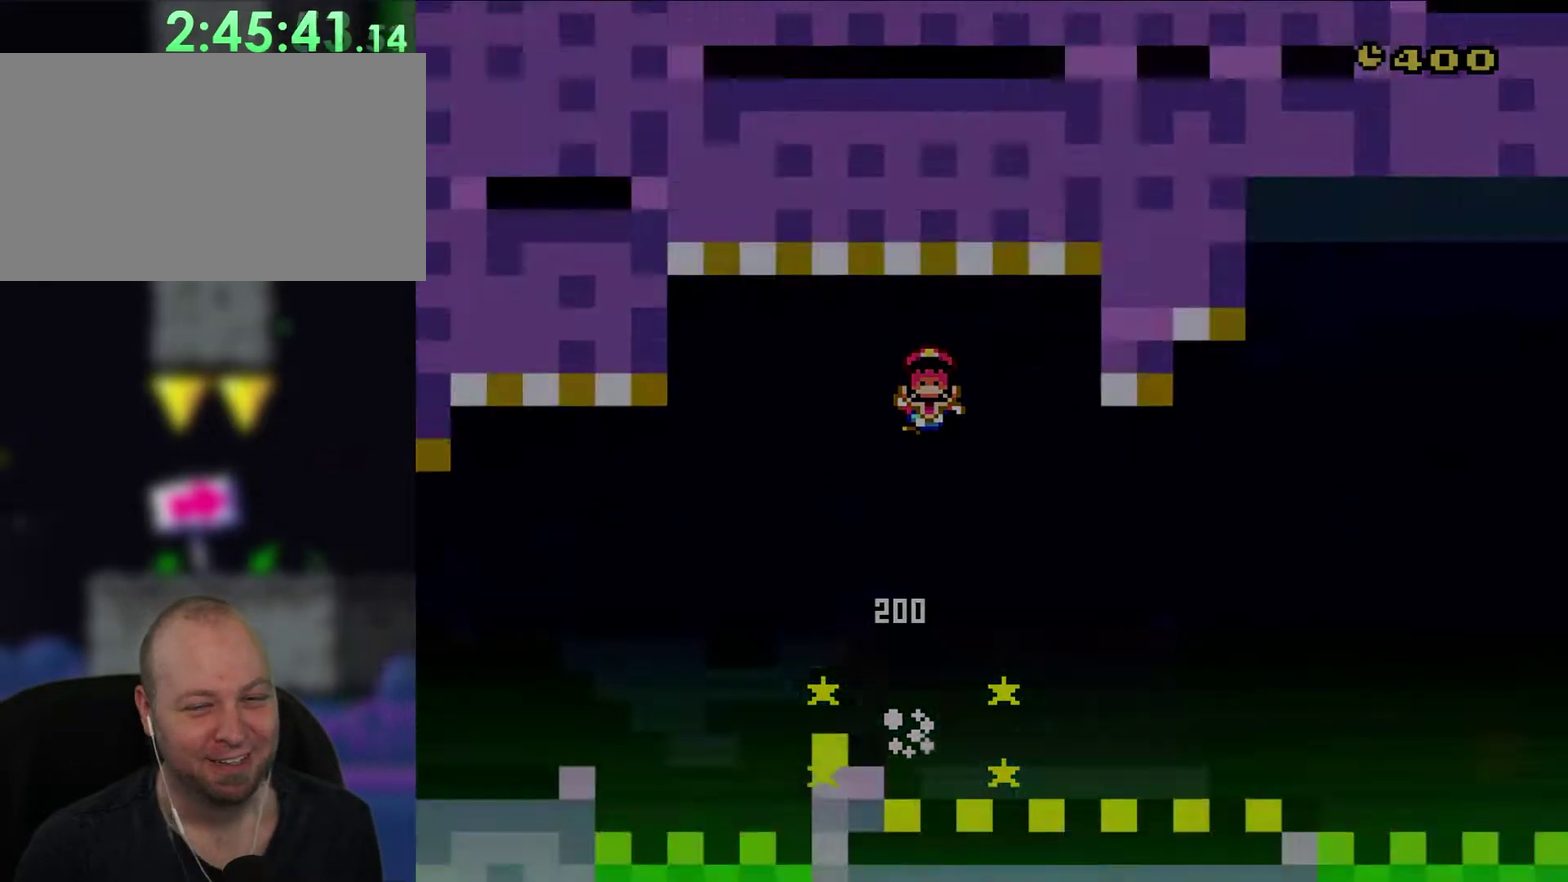
{"buttons": ["Y", "DPAD_RIGHT"], "events": [[50, "A", "up"], [83, "DPAD_RIGHT", "down"]]}
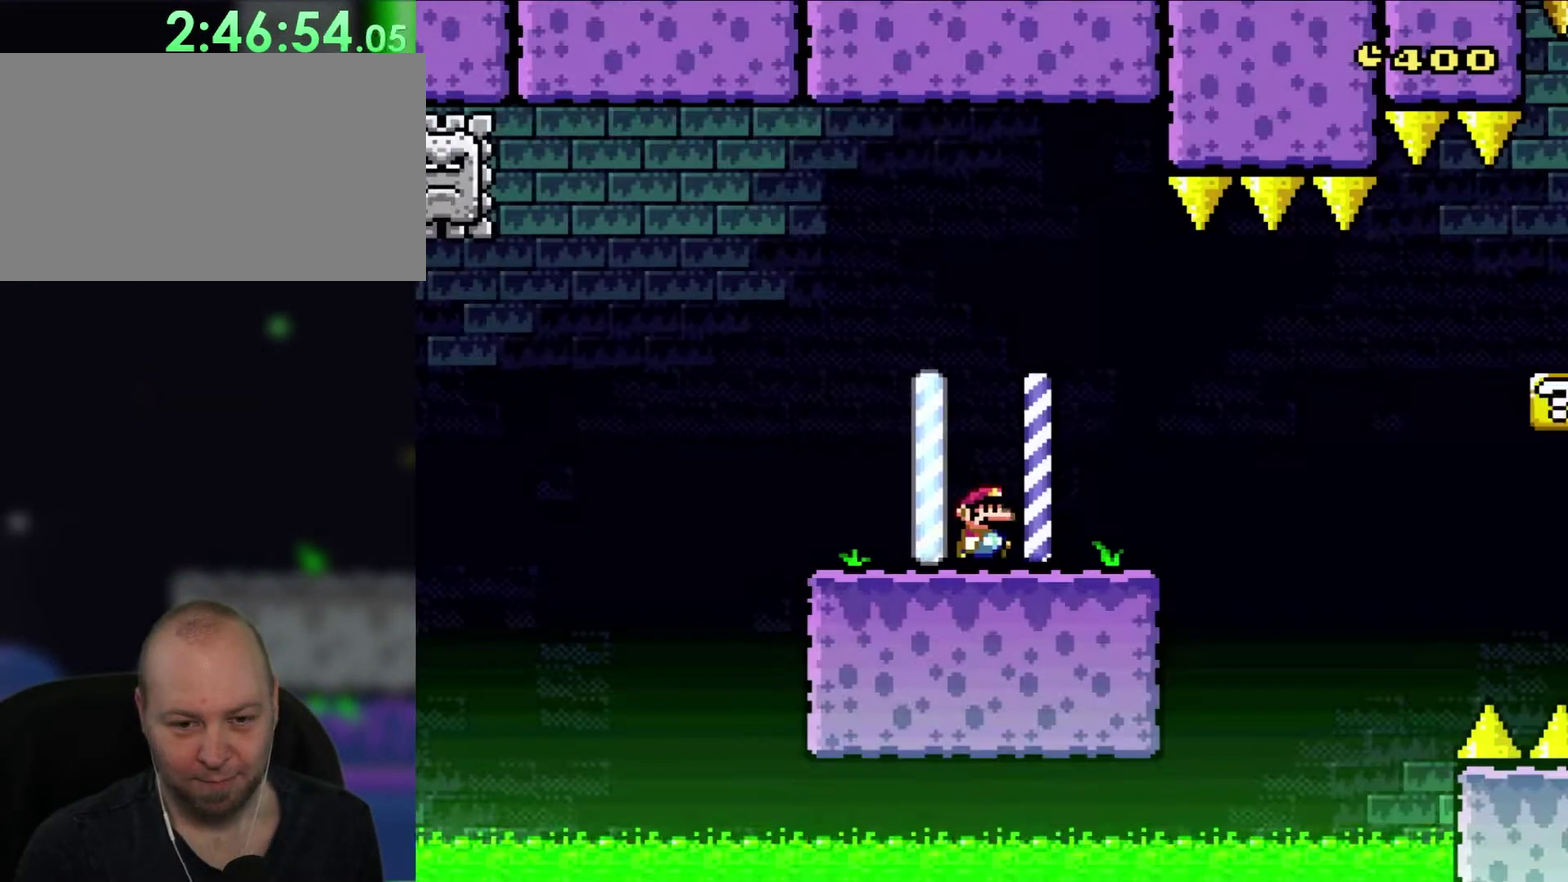
{"buttons": ["Y", "DPAD_RIGHT"], "events": []}
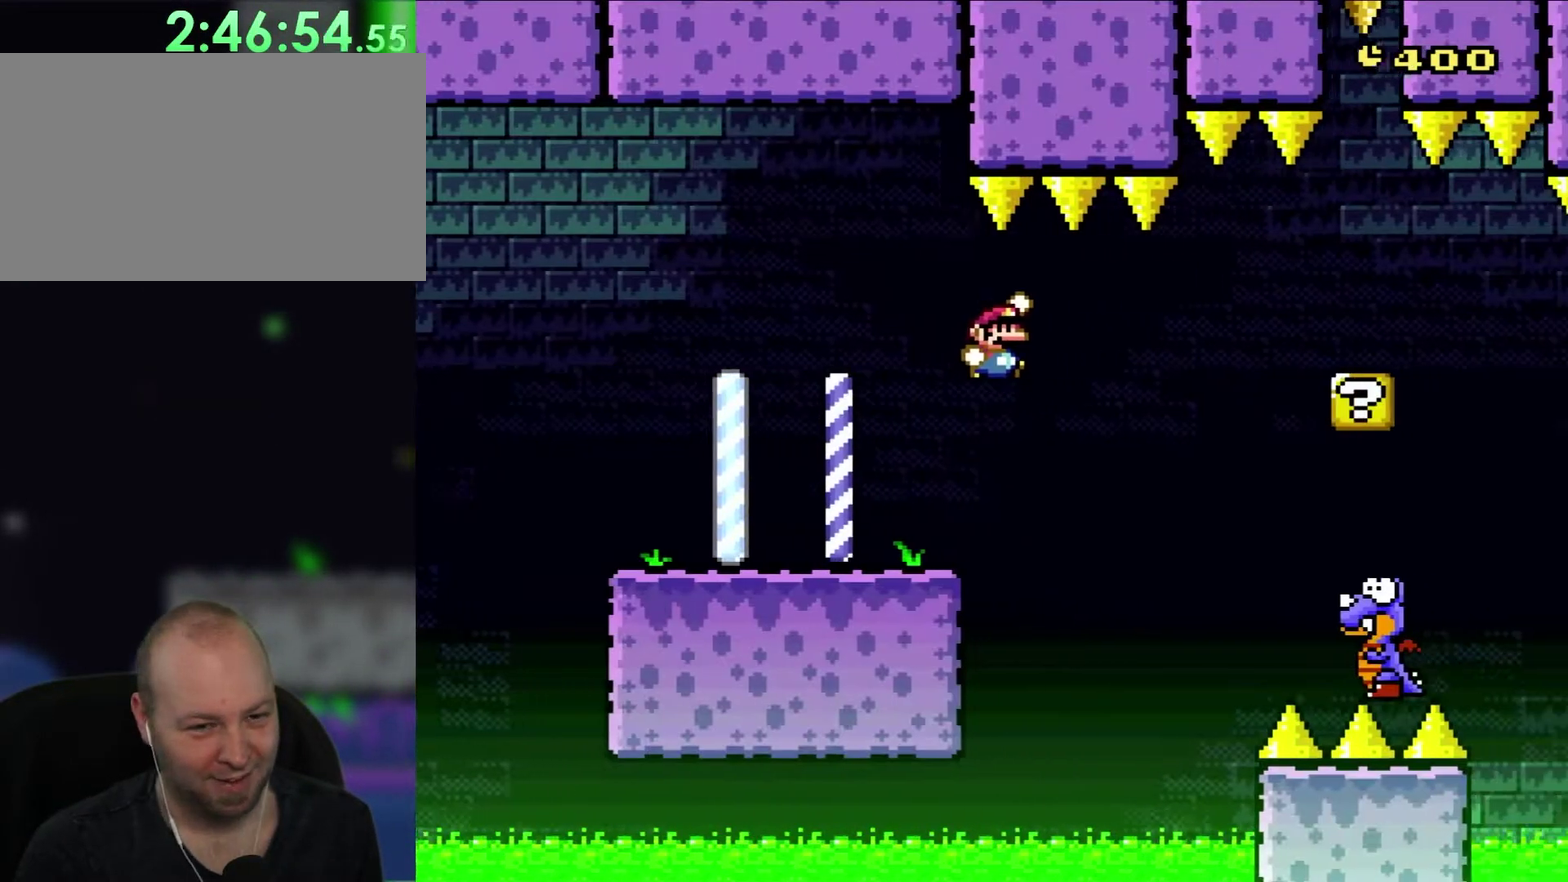
{"buttons": ["B", "Y", "DPAD_RIGHT"], "events": [[50, "B", "down"], [350, "B", "up"], [467, "B", "down"]]}
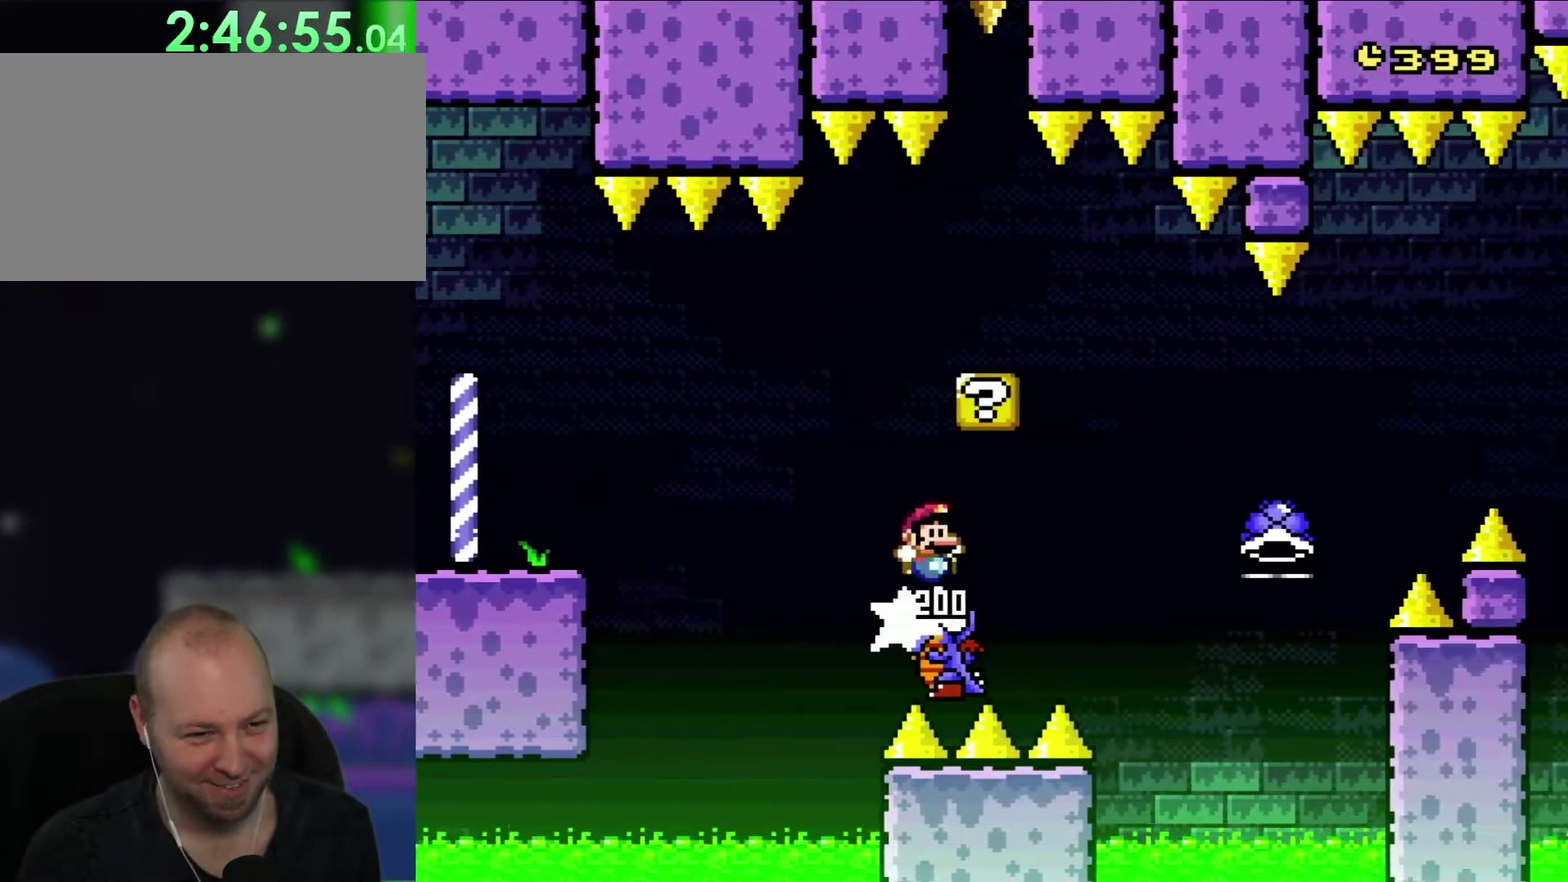
{"buttons": ["B", "Y"], "events": [[83, "DPAD_RIGHT", "up"], [83, "DPAD_UP", "down"], [133, "DPAD_LEFT", "down"], [133, "DPAD_UP", "up"], [467, "DPAD_LEFT", "up"]]}
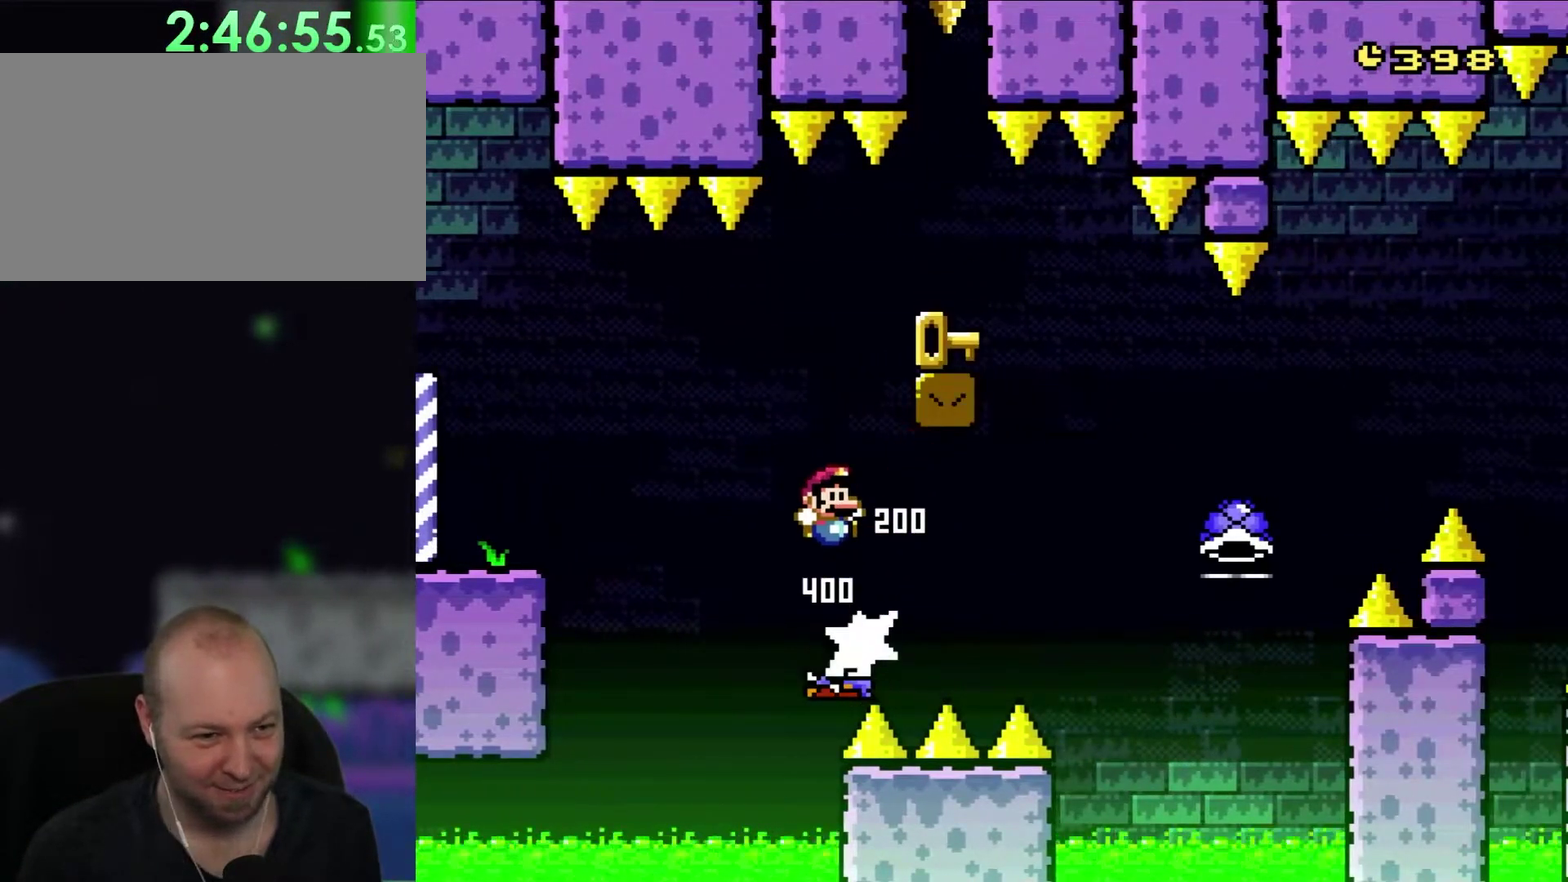
{"buttons": ["B", "Y", "DPAD_RIGHT"], "events": [[50, "DPAD_RIGHT", "down"], [283, "B", "up"], [433, "B", "down"]]}